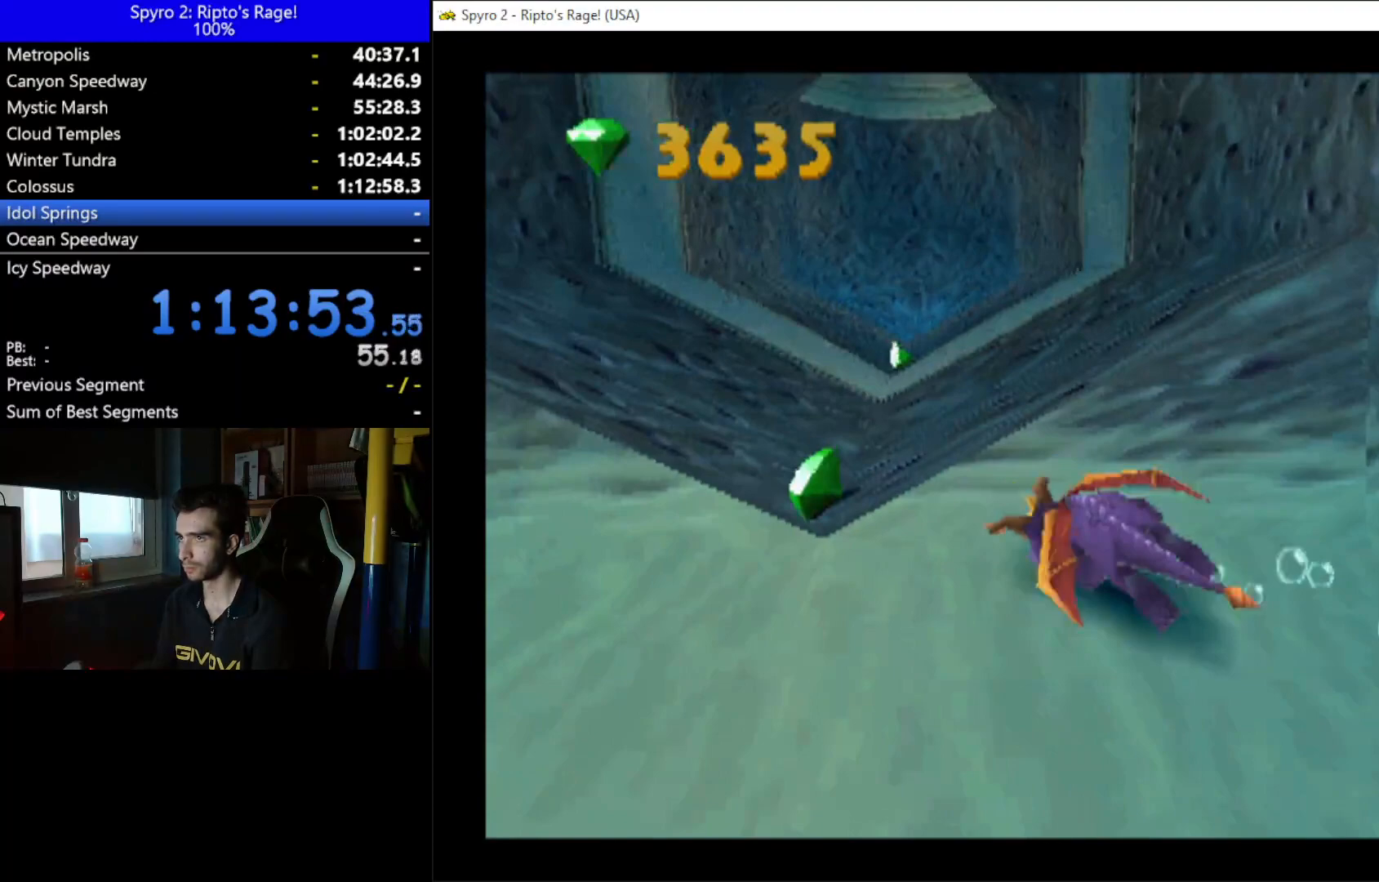
Gameplay with a controller (Xbox layout); each line is a JSON object with the inputs held at the frame after it. "button_events" lists button changes between this image and that frame as [ms after this image, input, new state], when the widget could be followed in between (sticks are given only as held states).
{"buttons": ["X", "DPAD_RIGHT"], "left_stick": "center", "right_stick": "center", "button_events": [[133, "DPAD_RIGHT", "down"], [267, "DPAD_RIGHT", "up"], [500, "DPAD_RIGHT", "down"]]}
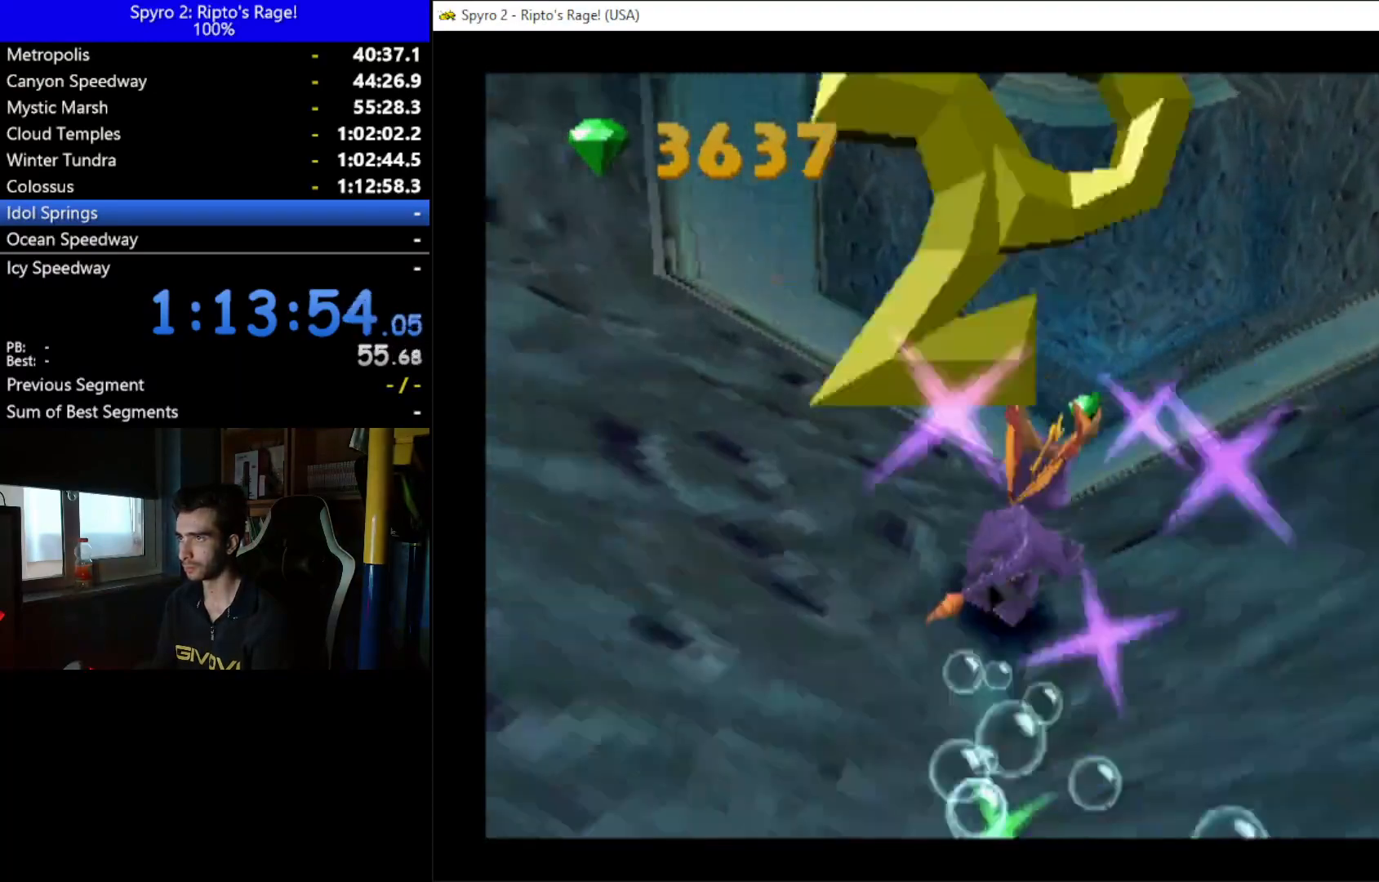
{"buttons": ["X"], "left_stick": "center", "right_stick": "center", "button_events": [[100, "DPAD_RIGHT", "up"], [333, "DPAD_LEFT", "down"], [400, "DPAD_LEFT", "up"]]}
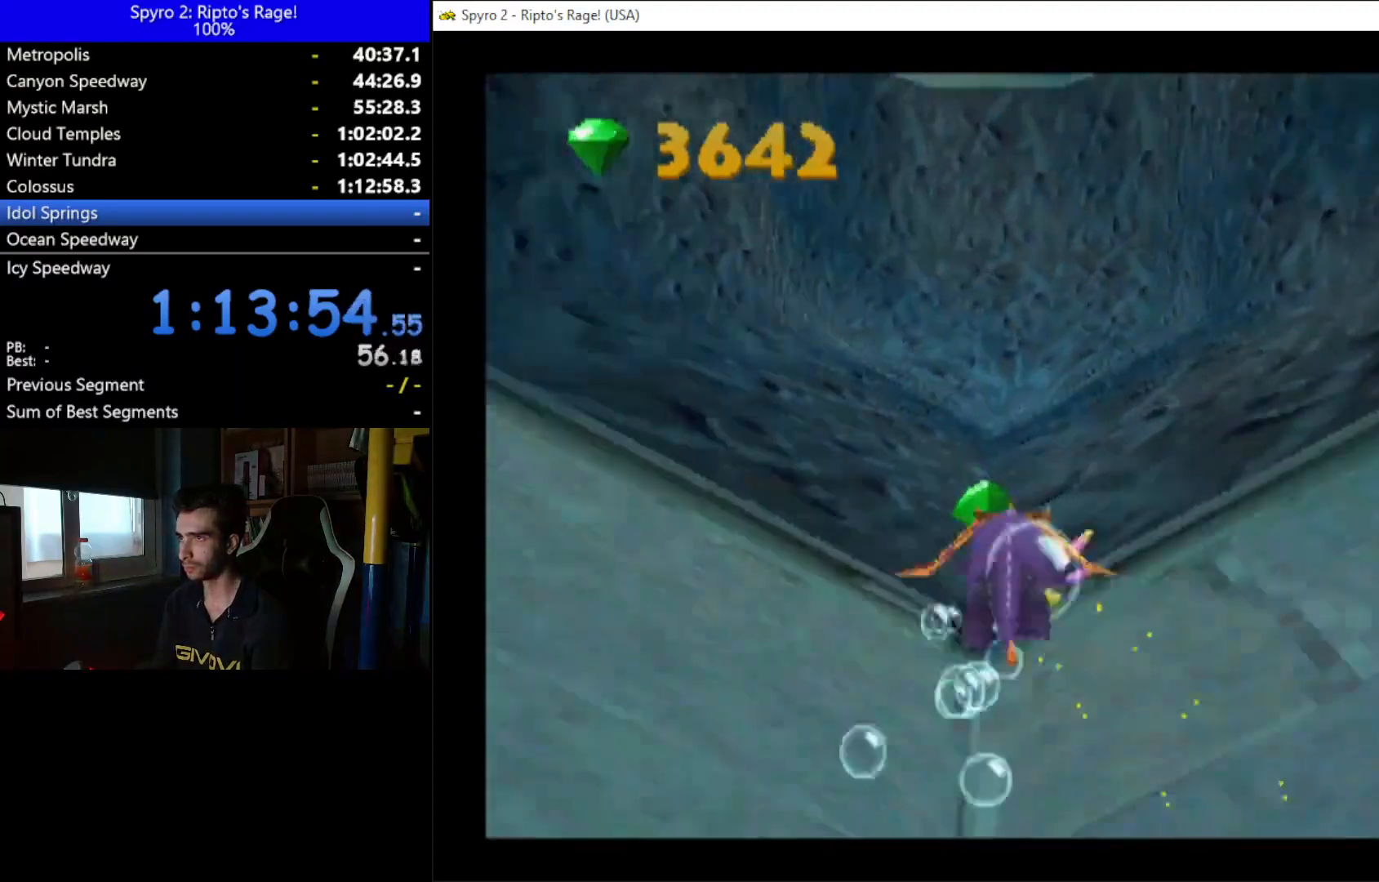
{"buttons": ["X", "DPAD_DOWN"], "left_stick": "center", "right_stick": "center", "button_events": [[67, "DPAD_DOWN", "down"]]}
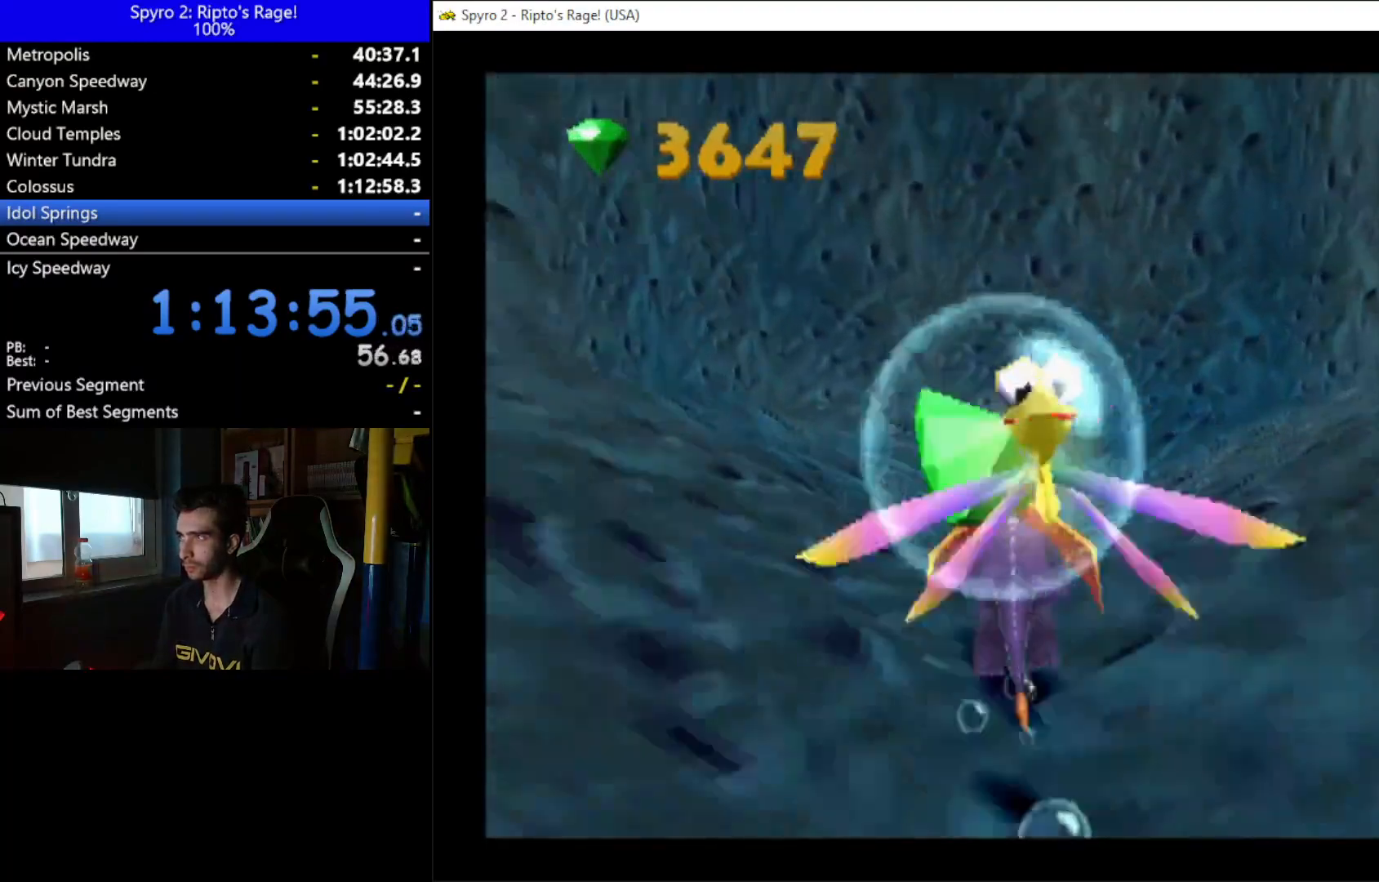
{"buttons": ["X", "DPAD_DOWN"], "left_stick": "center", "right_stick": "center", "button_events": []}
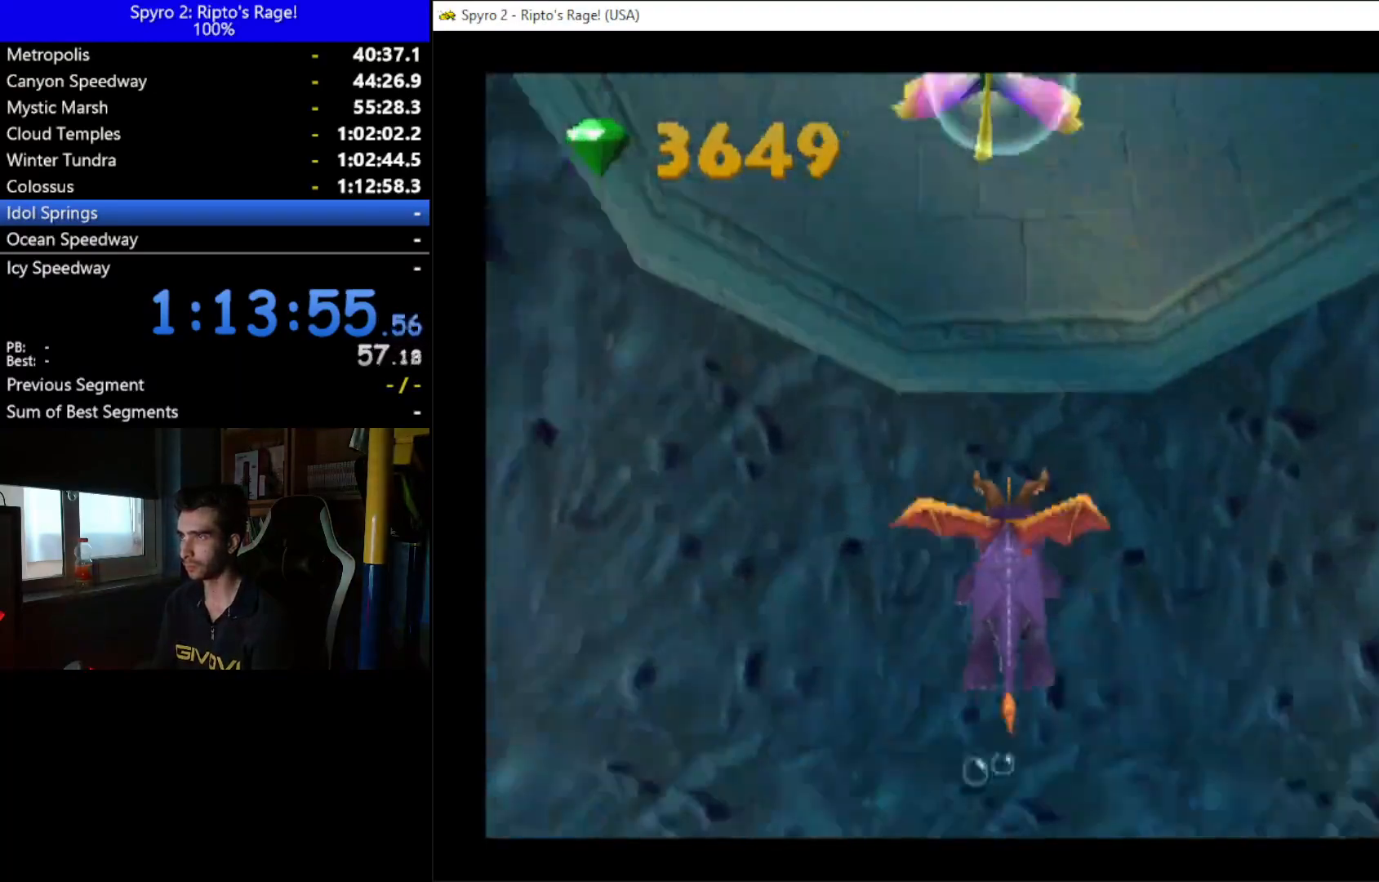
{"buttons": ["X", "DPAD_DOWN"], "left_stick": "center", "right_stick": "center", "button_events": []}
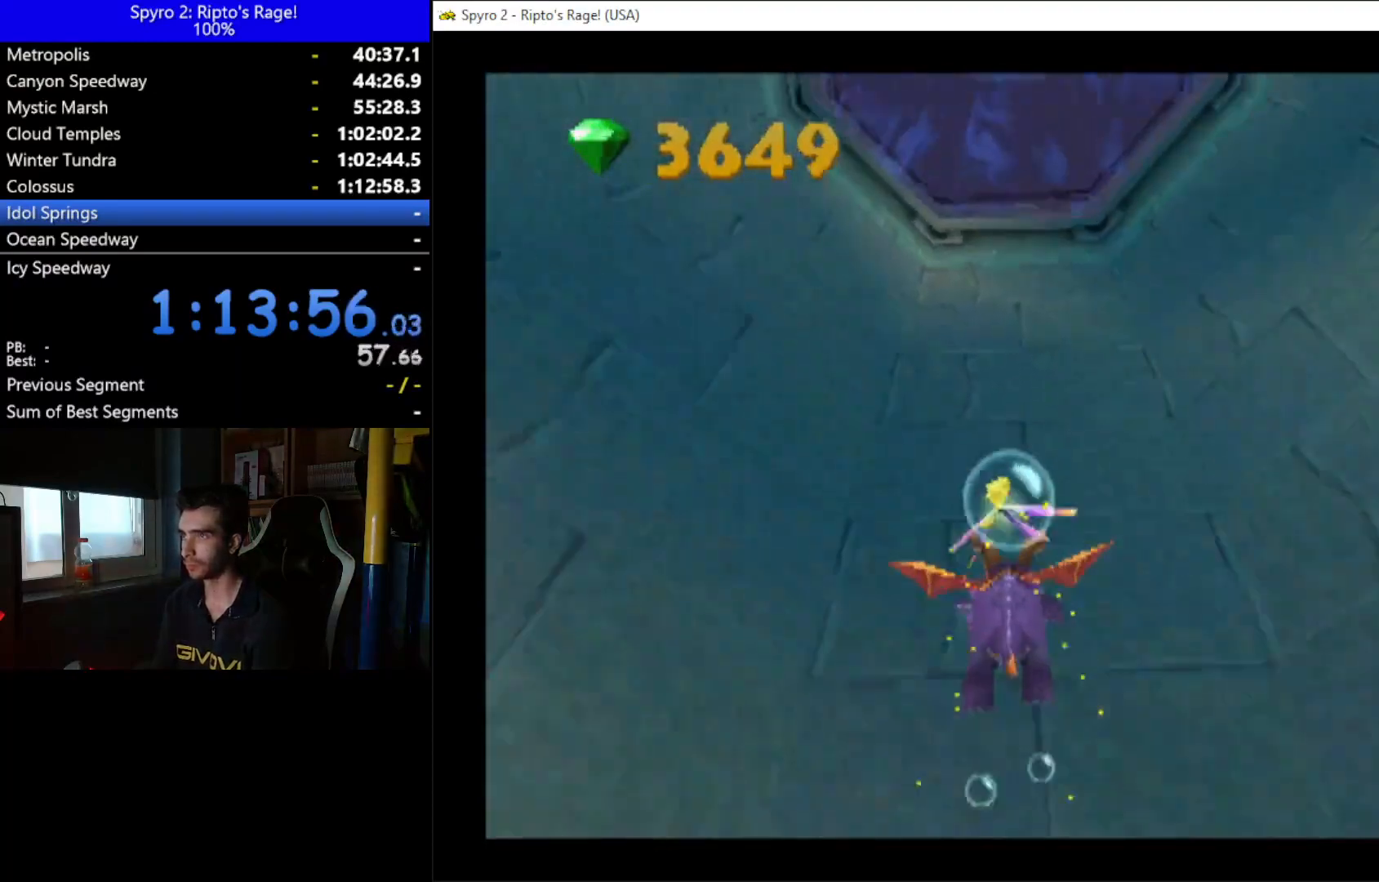
{"buttons": ["X", "DPAD_DOWN"], "left_stick": "center", "right_stick": "center", "button_events": [[67, "DPAD_RIGHT", "down"], [200, "DPAD_RIGHT", "up"]]}
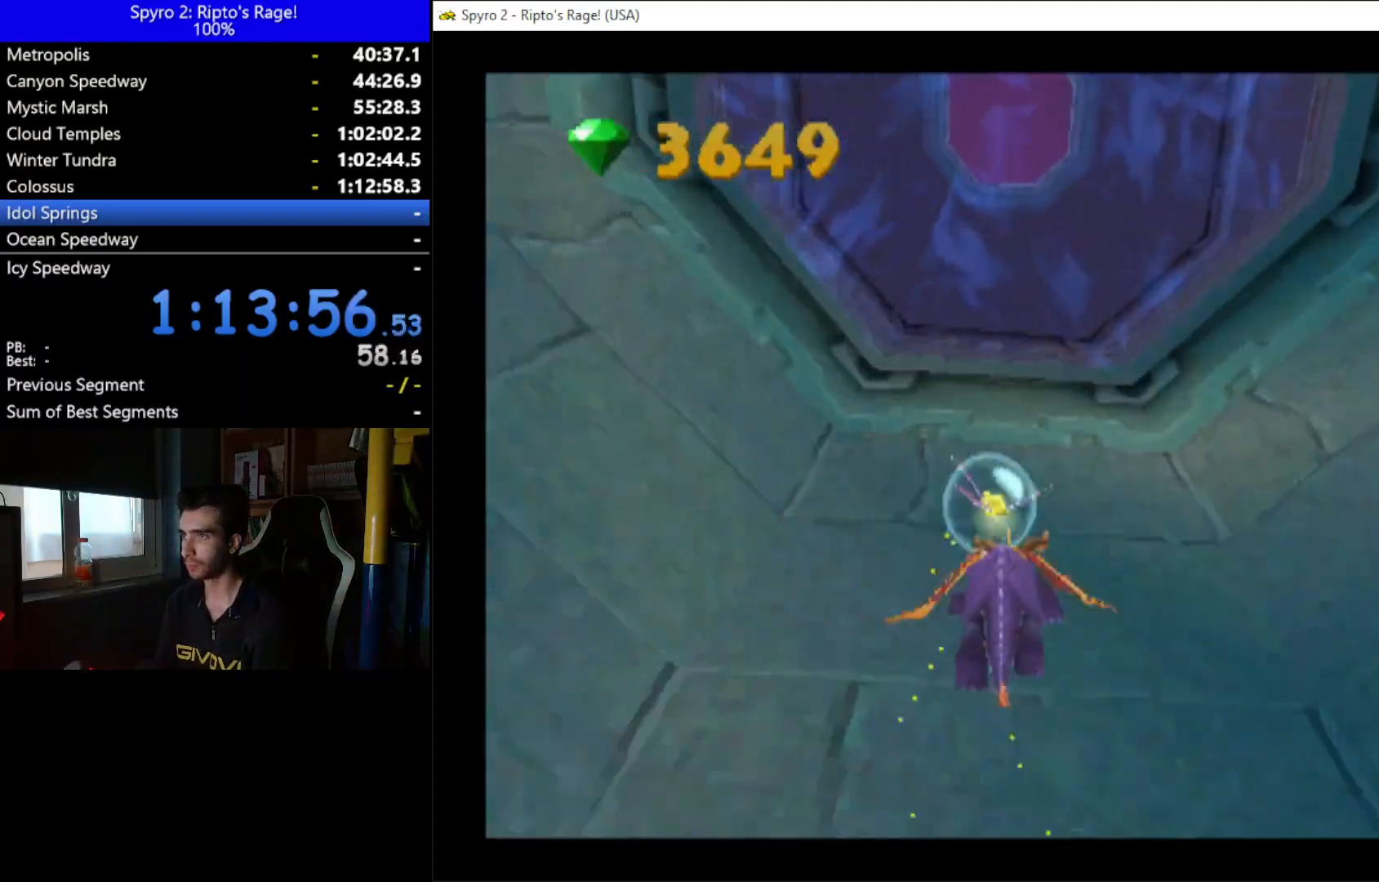
{"buttons": ["X", "DPAD_RIGHT"], "left_stick": "center", "right_stick": "center", "button_events": [[100, "DPAD_RIGHT", "down"], [333, "DPAD_DOWN", "up"], [333, "DPAD_RIGHT", "up"], [433, "DPAD_RIGHT", "down"]]}
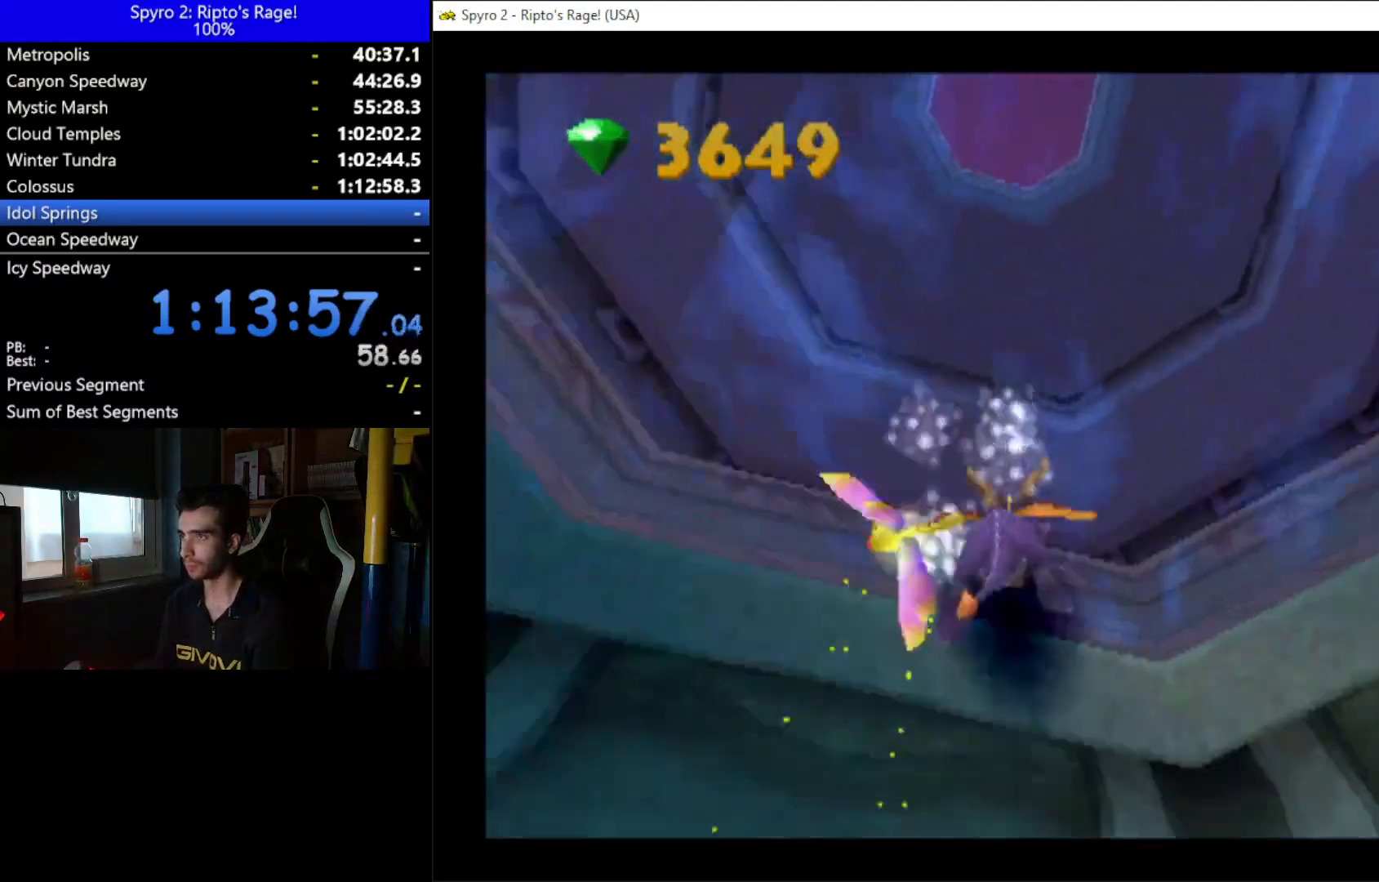
{"buttons": ["X", "DPAD_RIGHT"], "left_stick": "center", "right_stick": "center", "button_events": []}
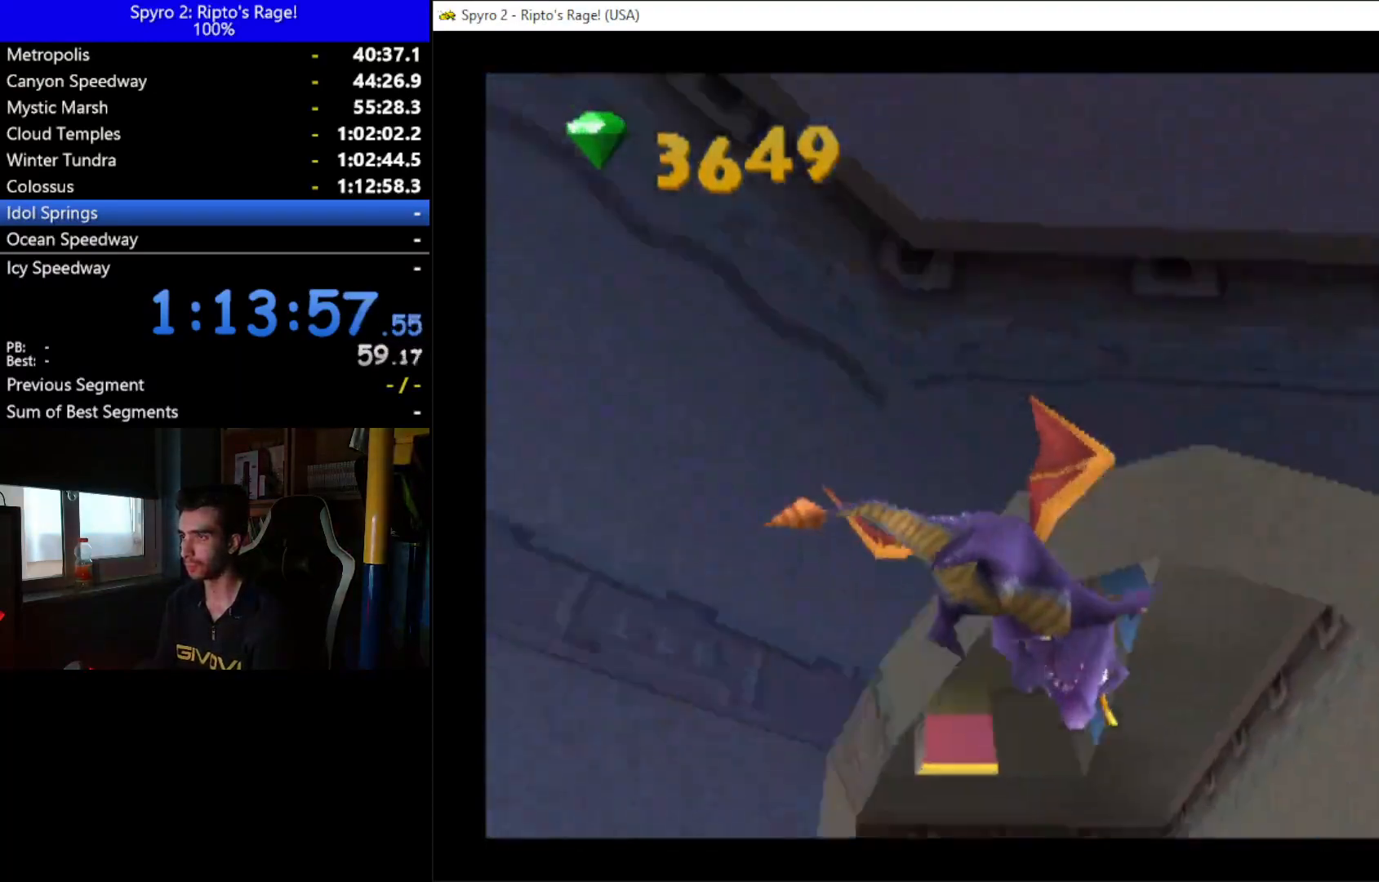
{"buttons": ["X", "DPAD_RIGHT"], "left_stick": "center", "right_stick": "center", "button_events": [[133, "DPAD_RIGHT", "up"], [233, "DPAD_RIGHT", "down"]]}
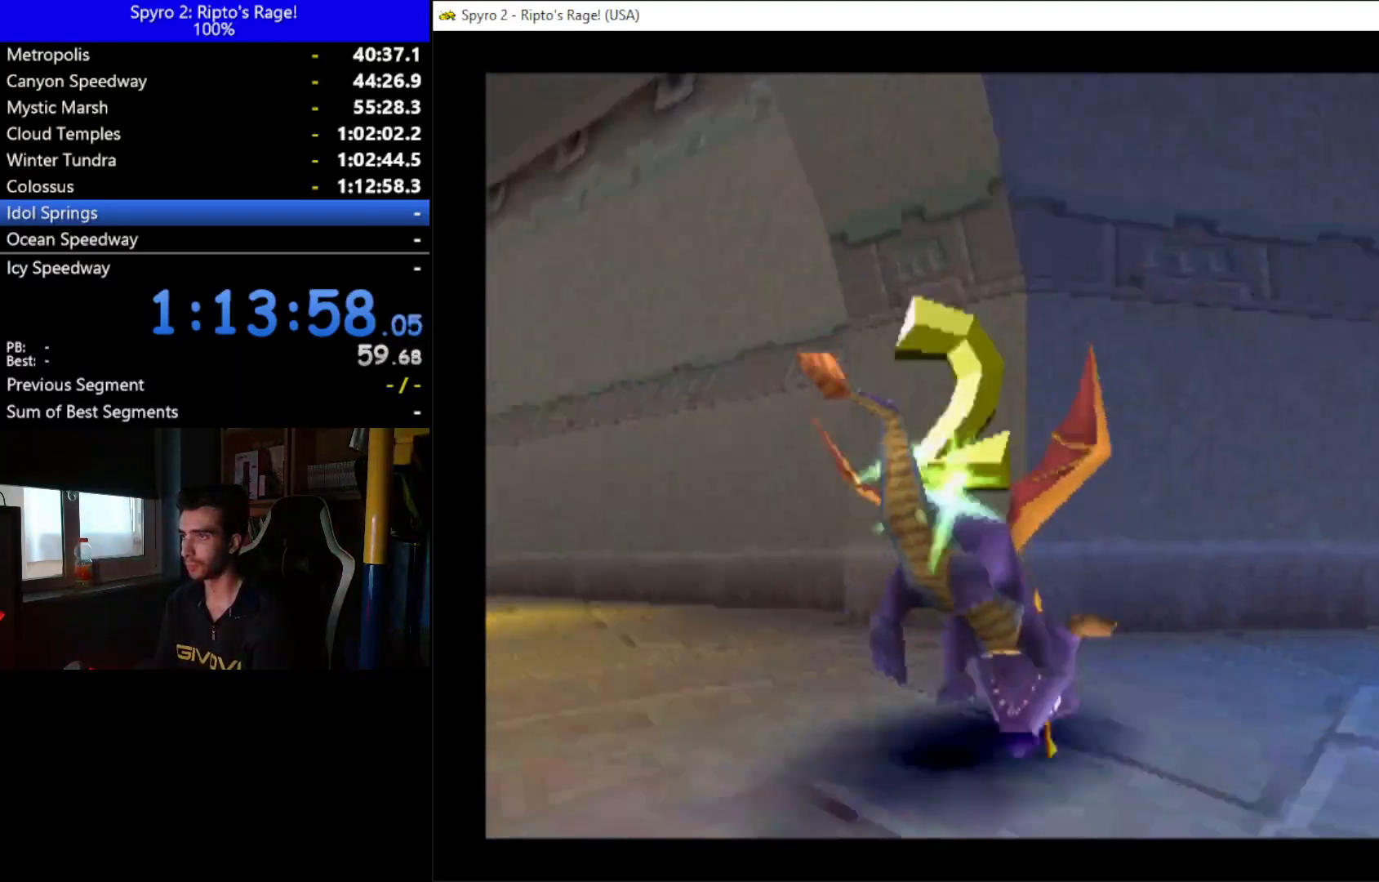
{"buttons": ["X", "DPAD_RIGHT"], "left_stick": "center", "right_stick": "center", "button_events": []}
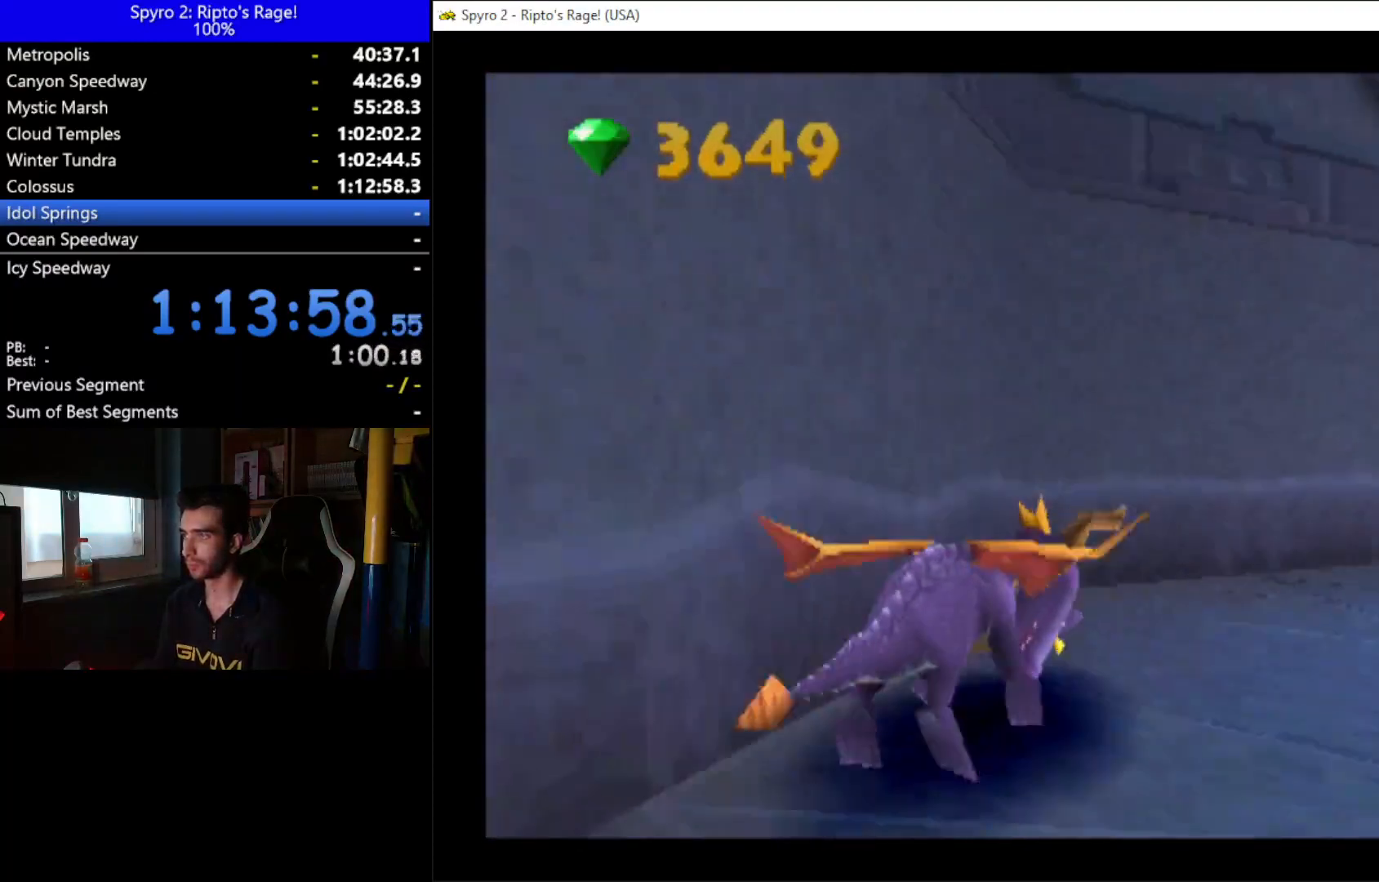
{"buttons": ["X", "DPAD_RIGHT"], "left_stick": "center", "right_stick": "center", "button_events": []}
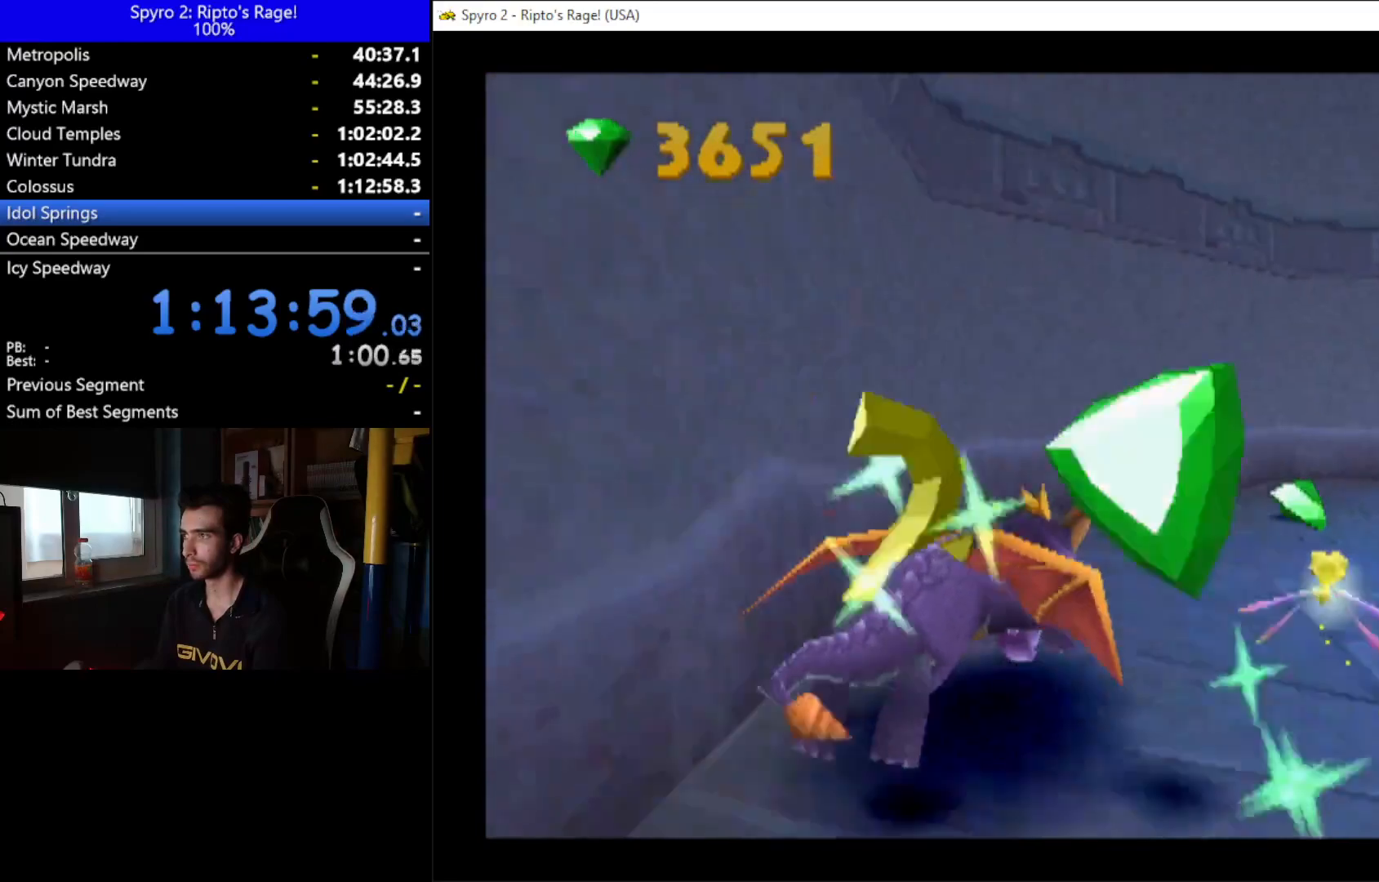
{"buttons": ["X", "DPAD_RIGHT"], "left_stick": "center", "right_stick": "center", "button_events": [[100, "DPAD_RIGHT", "up"], [167, "DPAD_RIGHT", "down"]]}
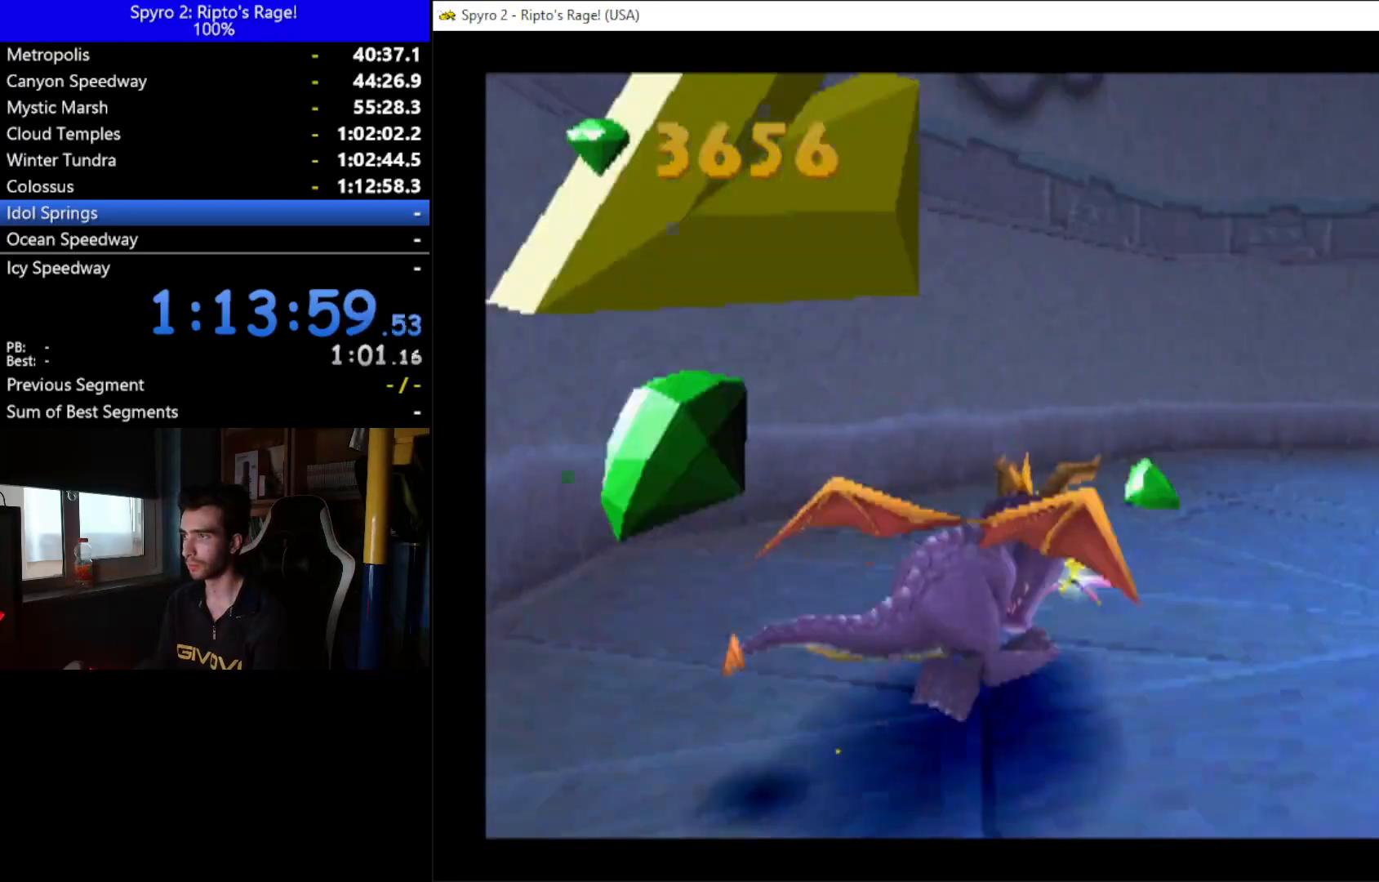
{"buttons": ["X", "DPAD_RIGHT"], "left_stick": "center", "right_stick": "center", "button_events": [[33, "DPAD_RIGHT", "up"], [133, "DPAD_RIGHT", "down"]]}
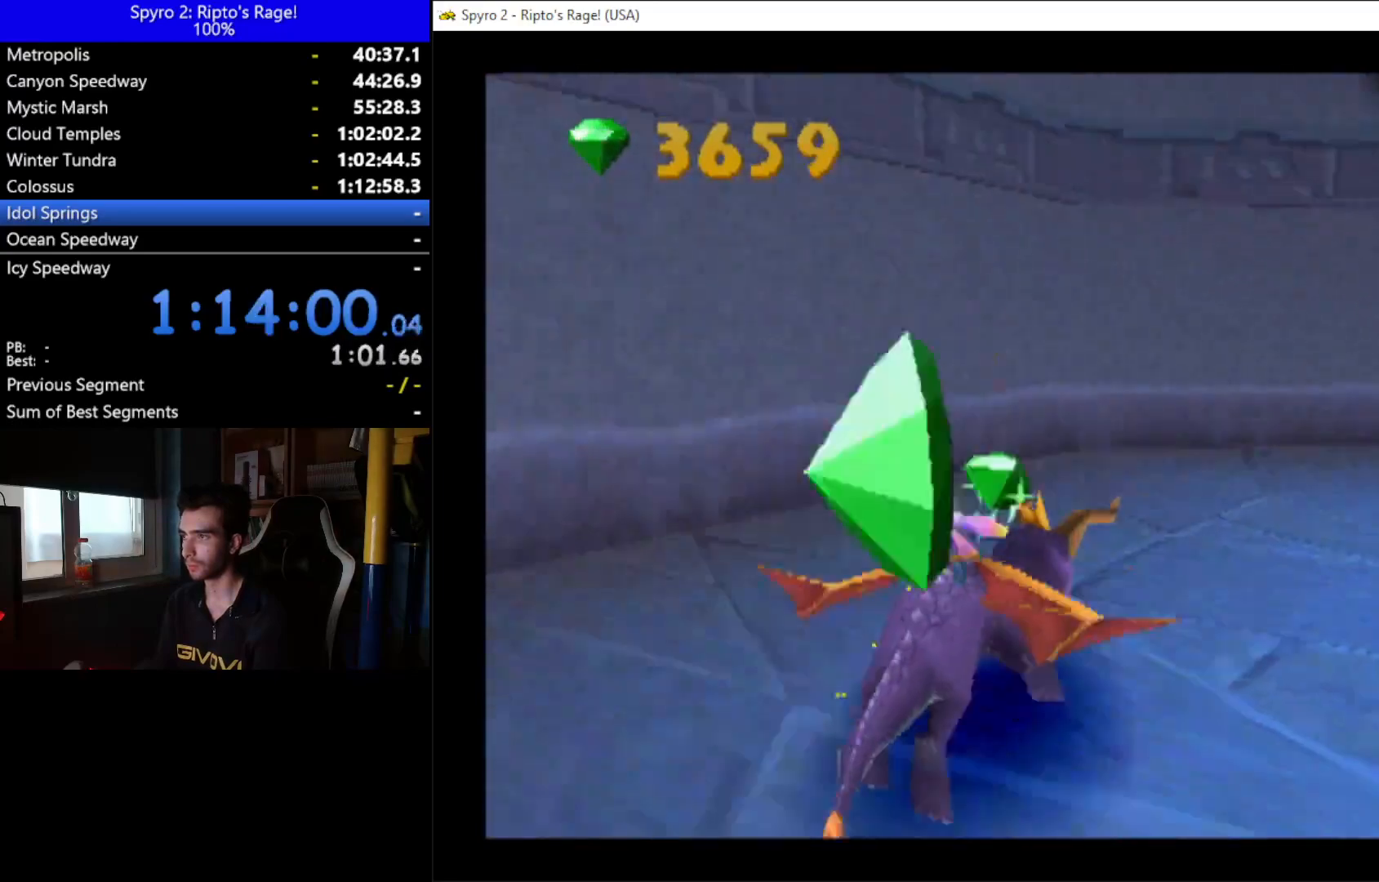
{"buttons": ["X", "DPAD_RIGHT"], "left_stick": "center", "right_stick": "center", "button_events": []}
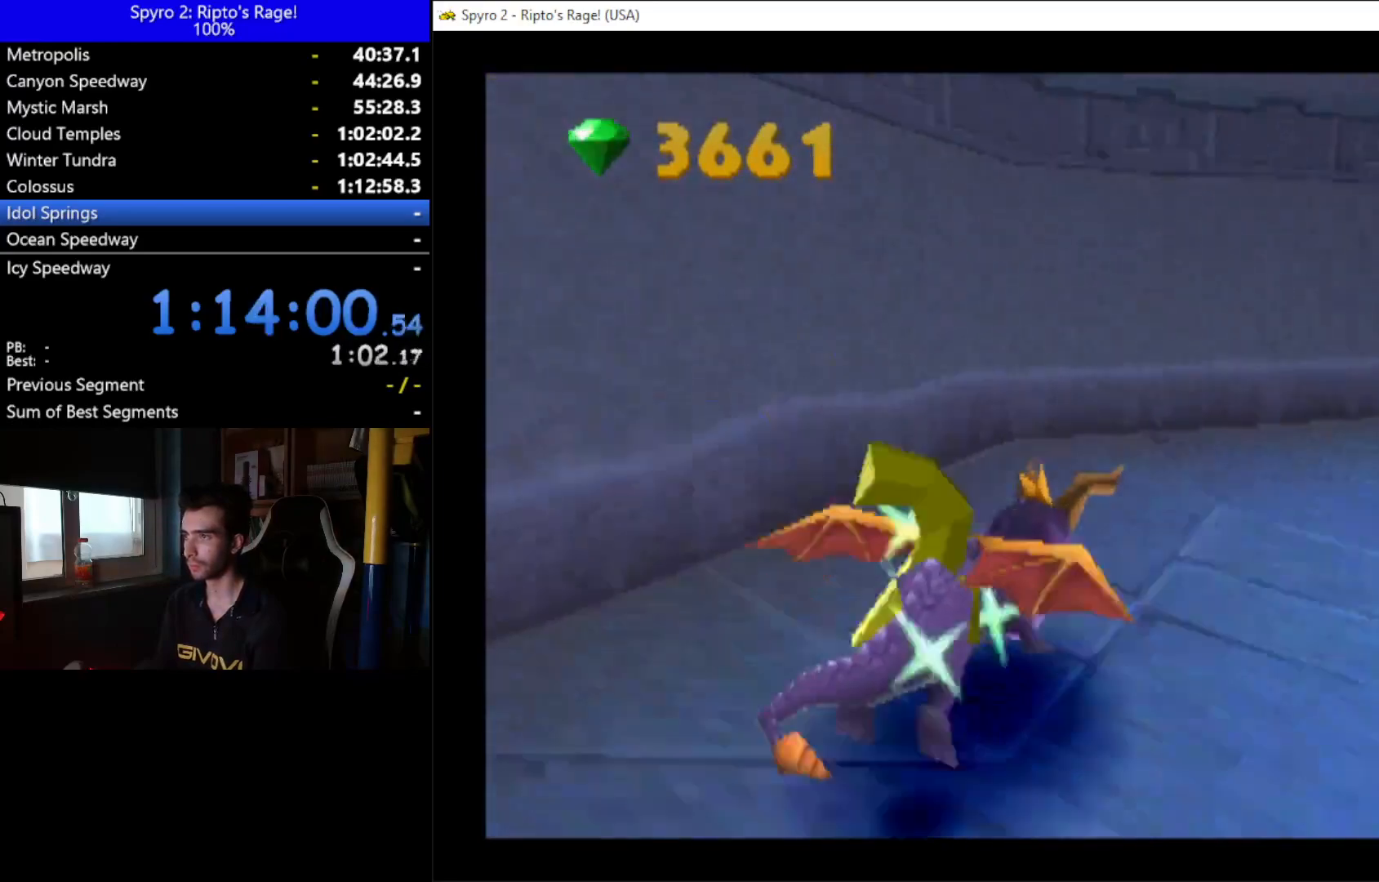
{"buttons": ["X", "DPAD_LEFT"], "left_stick": "center", "right_stick": "center", "button_events": [[367, "DPAD_RIGHT", "up"], [500, "DPAD_LEFT", "down"]]}
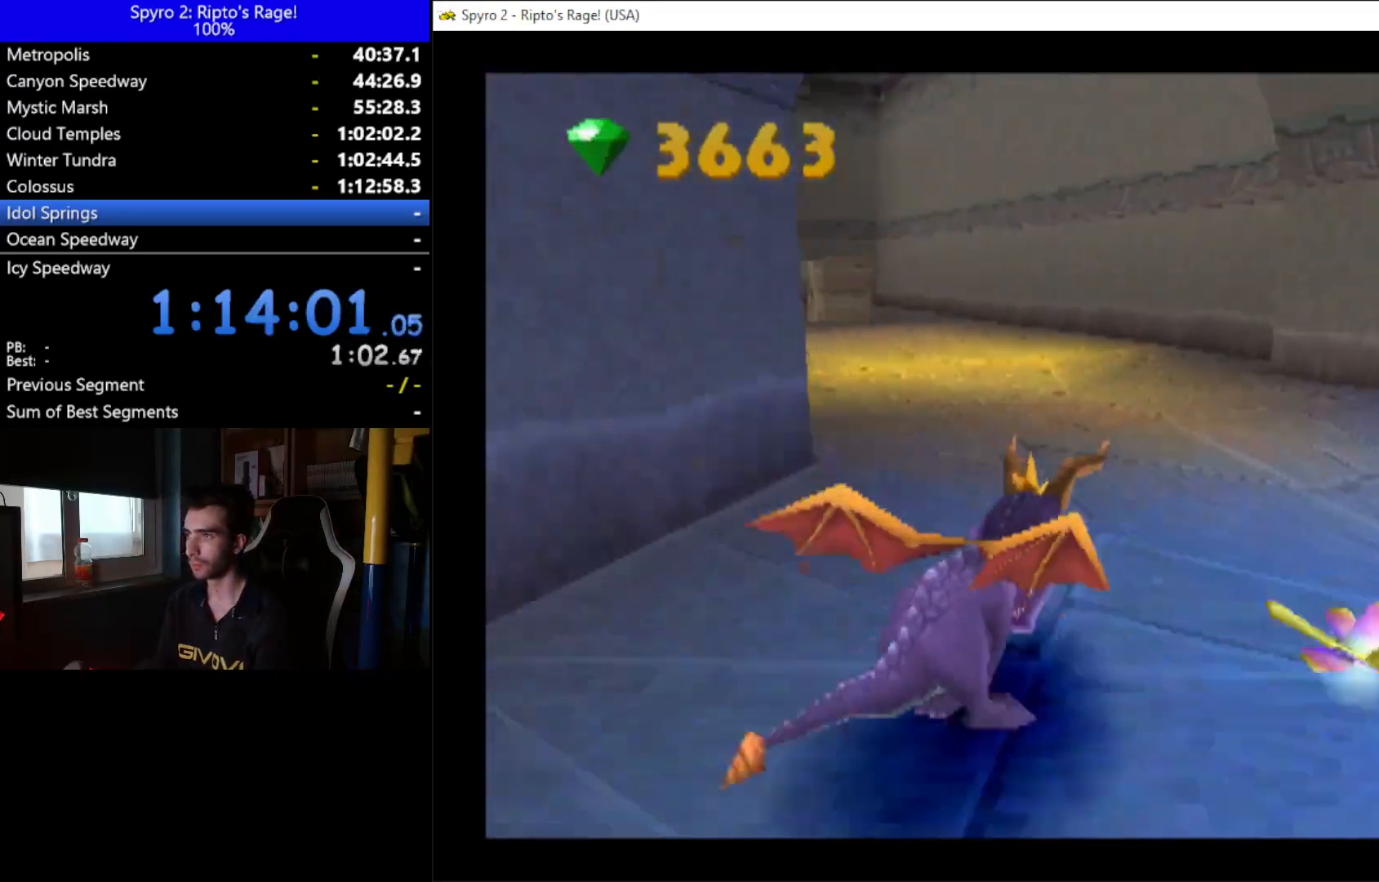
{"buttons": ["X", "DPAD_LEFT"], "left_stick": "center", "right_stick": "center", "button_events": []}
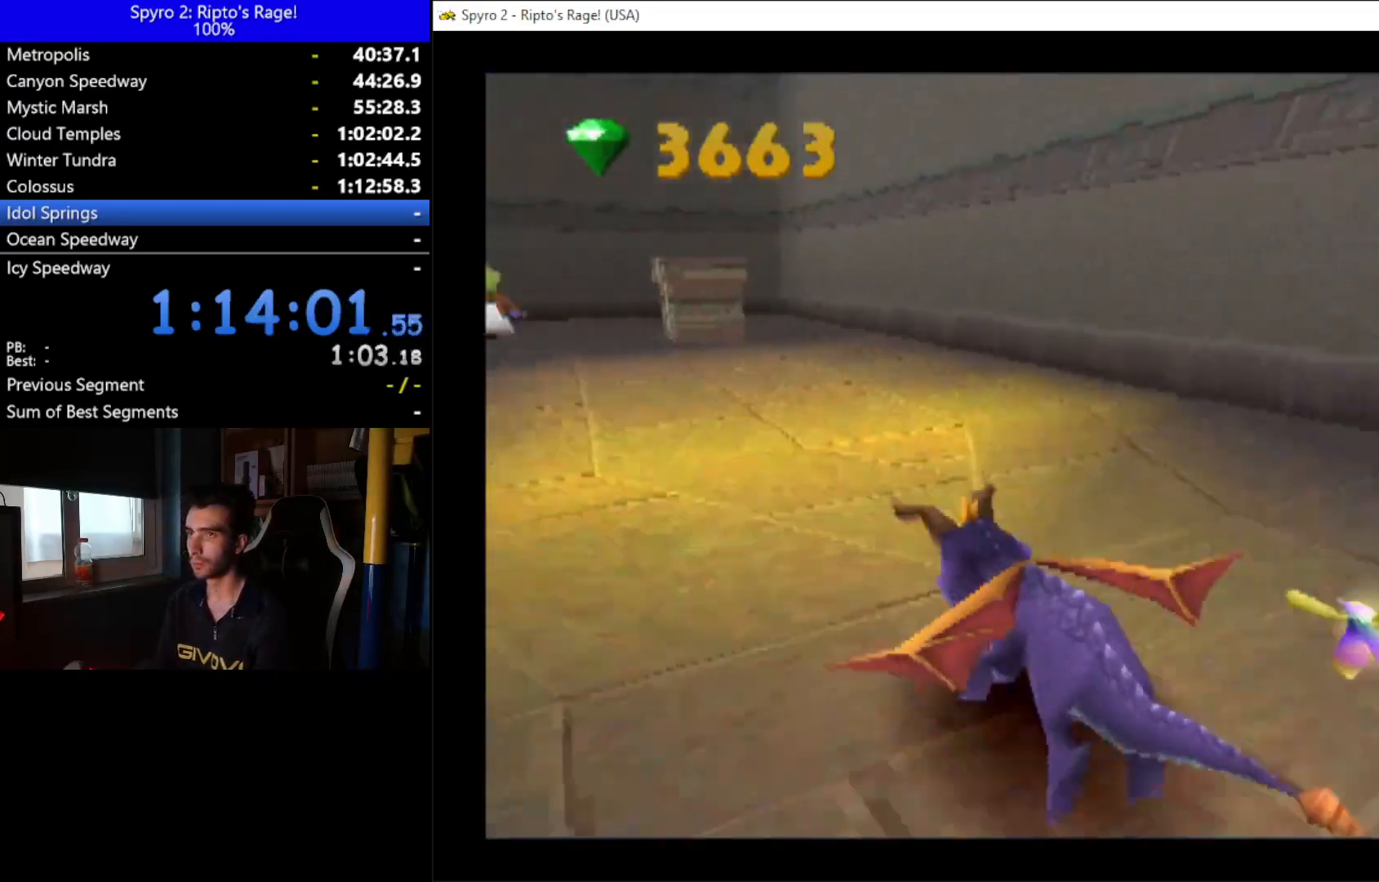
{"buttons": ["X", "DPAD_LEFT"], "left_stick": "center", "right_stick": "center", "button_events": [[233, "DPAD_LEFT", "up"], [267, "A", "down"], [400, "A", "up"], [467, "DPAD_LEFT", "down"]]}
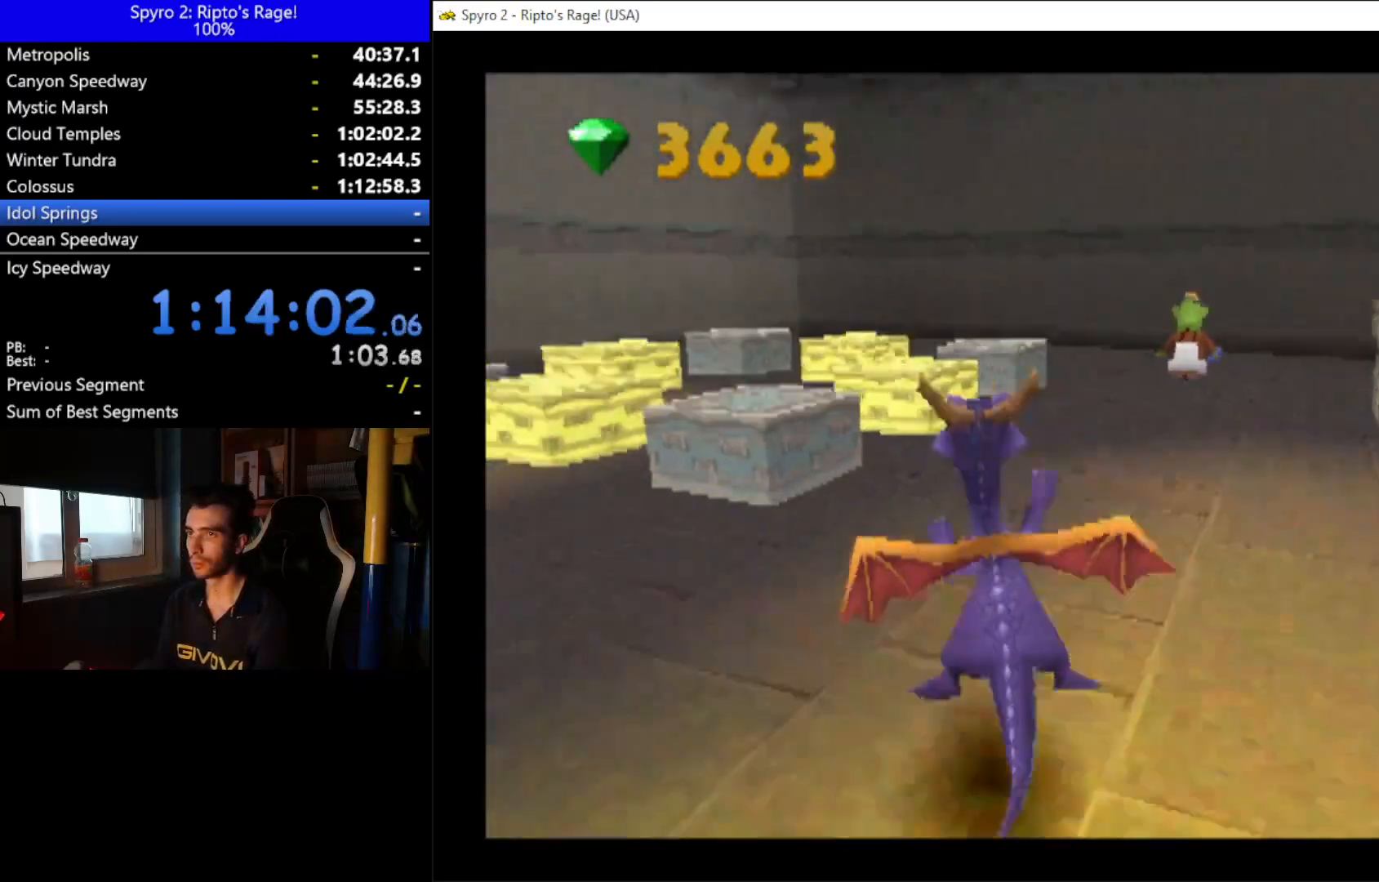
{"buttons": ["X", "DPAD_LEFT"], "left_stick": "center", "right_stick": "center", "button_events": [[133, "DPAD_LEFT", "up"], [233, "DPAD_LEFT", "down"]]}
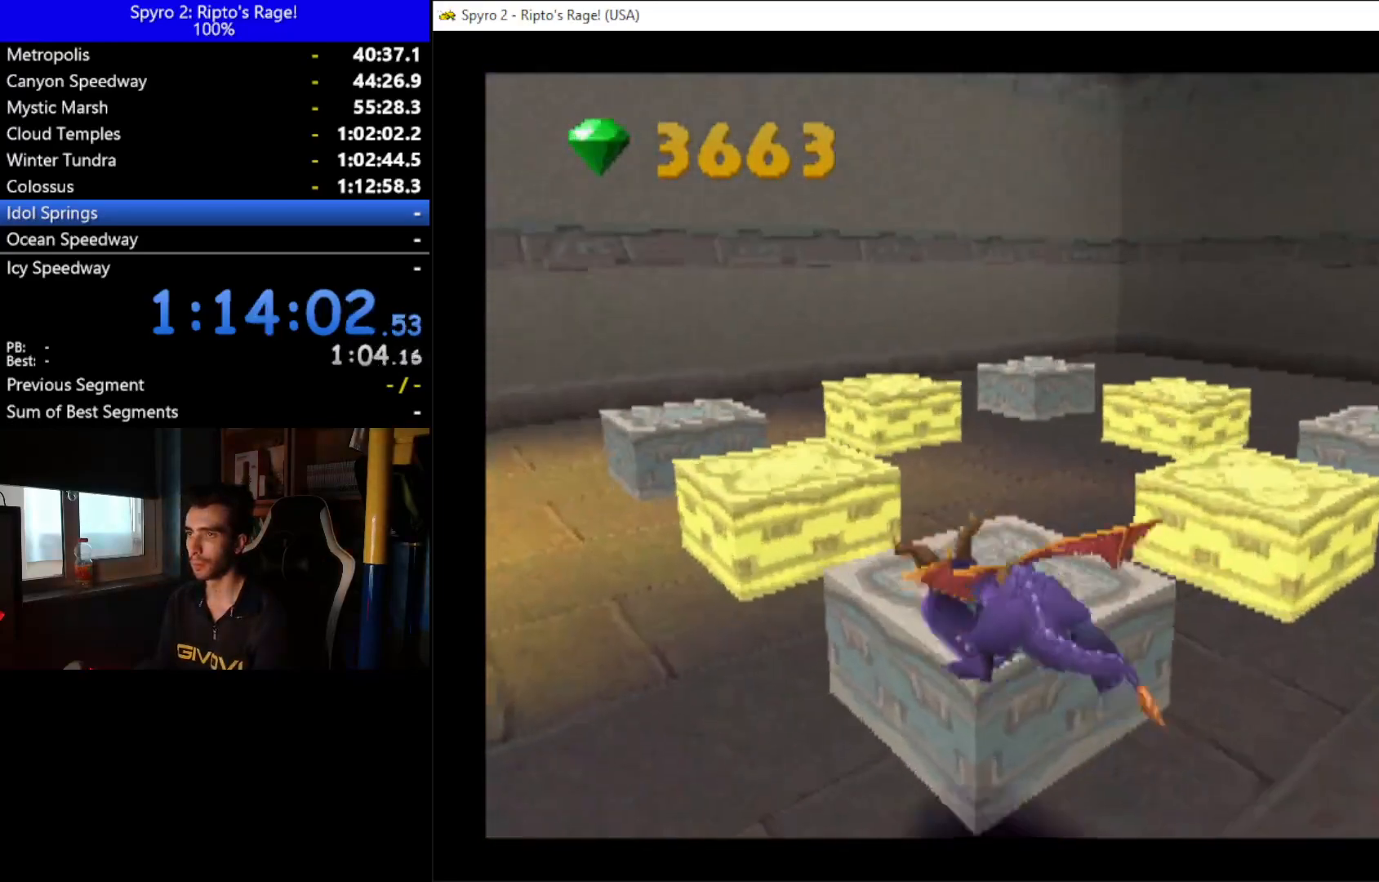
{"buttons": ["X", "DPAD_RIGHT"], "left_stick": "center", "right_stick": "center", "button_events": [[33, "A", "down"], [133, "DPAD_LEFT", "up"], [200, "A", "up"], [367, "DPAD_RIGHT", "down"]]}
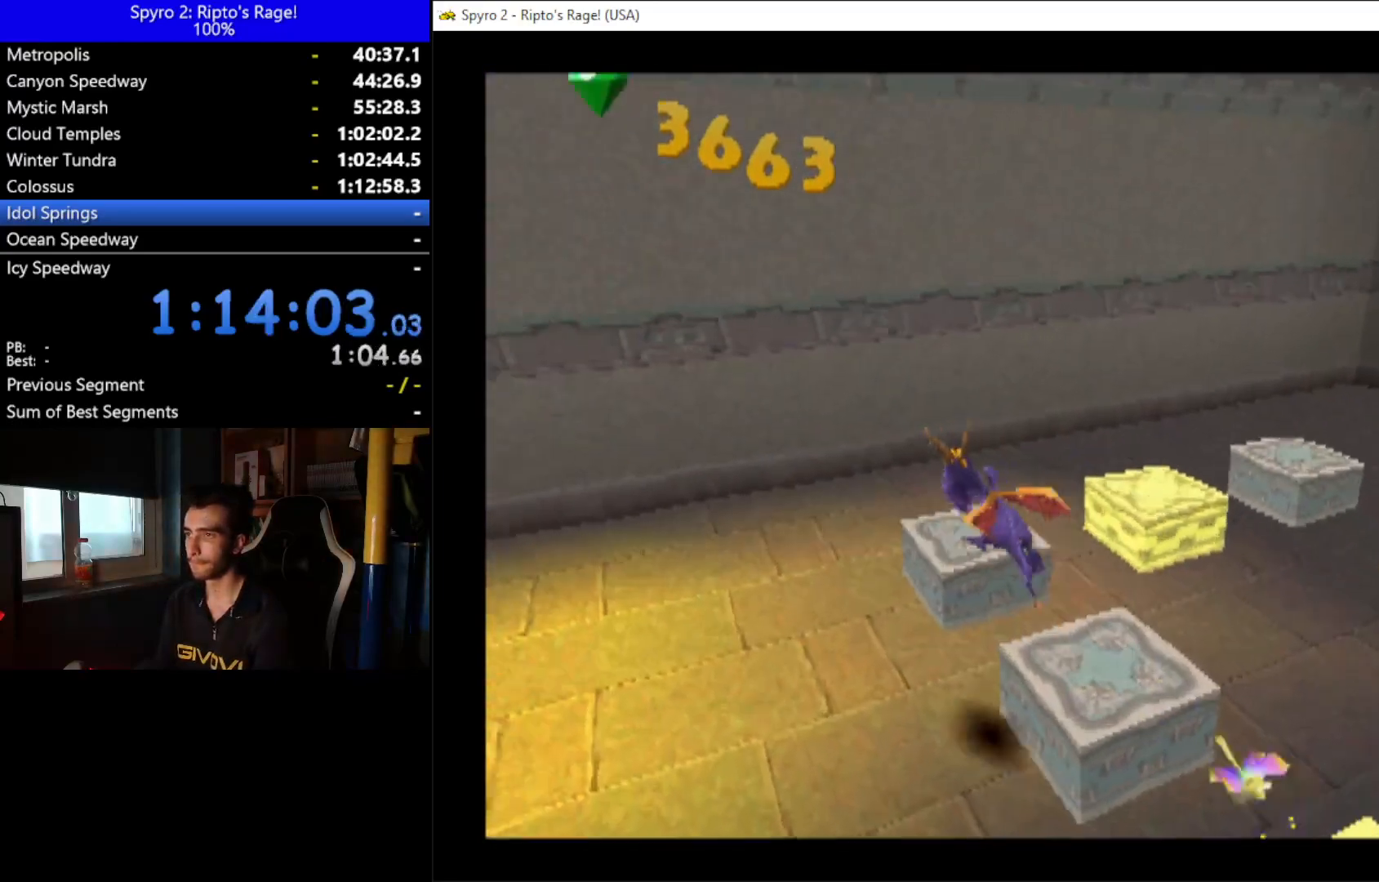
{"buttons": ["DPAD_RIGHT"], "left_stick": "center", "right_stick": "center", "button_events": [[33, "DPAD_RIGHT", "up"], [67, "X", "up"], [133, "DPAD_RIGHT", "down"]]}
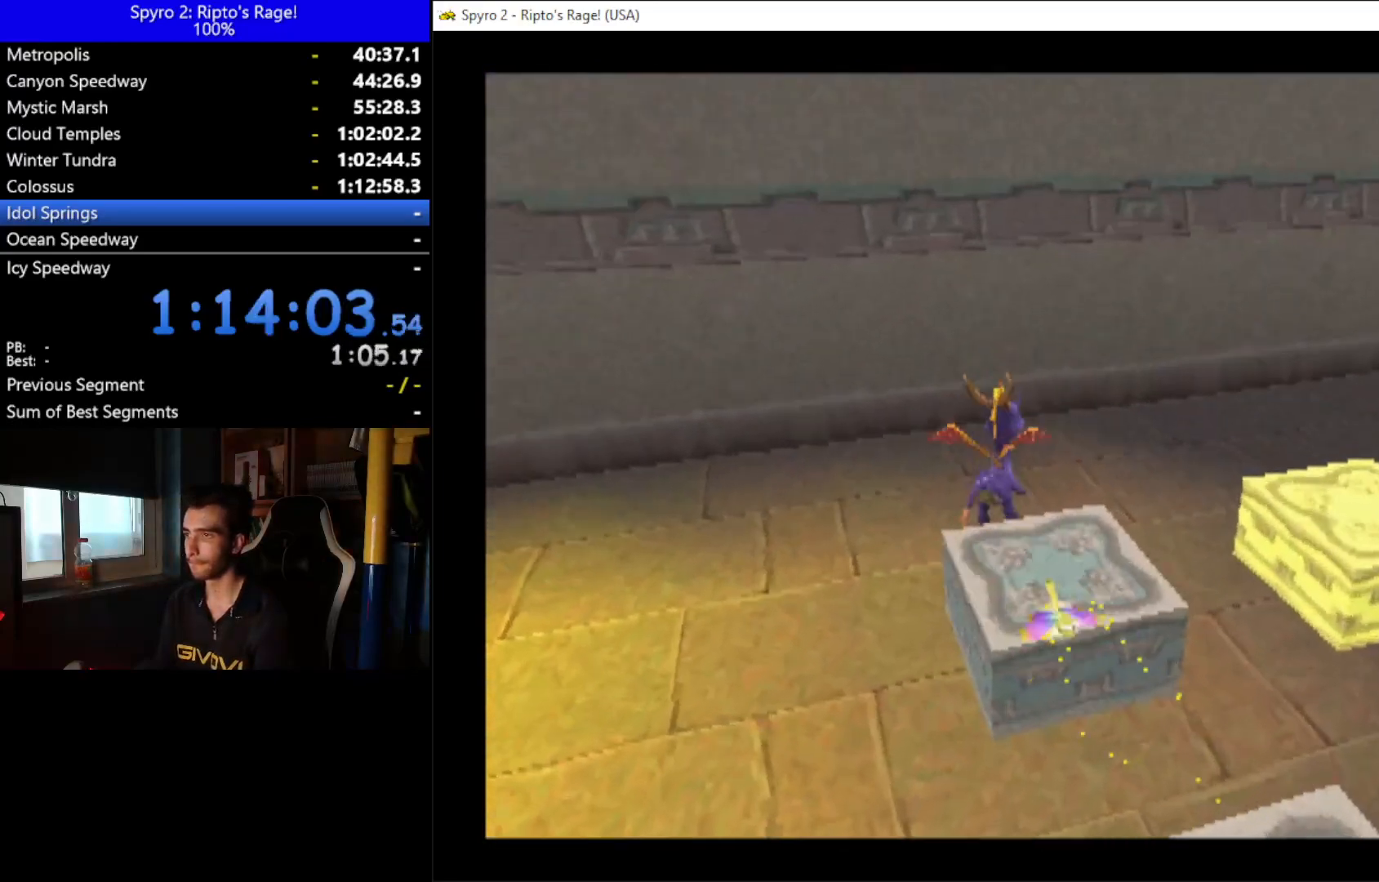
{"buttons": ["DPAD_LEFT"], "left_stick": "center", "right_stick": "center", "button_events": [[33, "A", "down"], [300, "DPAD_RIGHT", "up"], [367, "DPAD_LEFT", "down"], [400, "A", "up"]]}
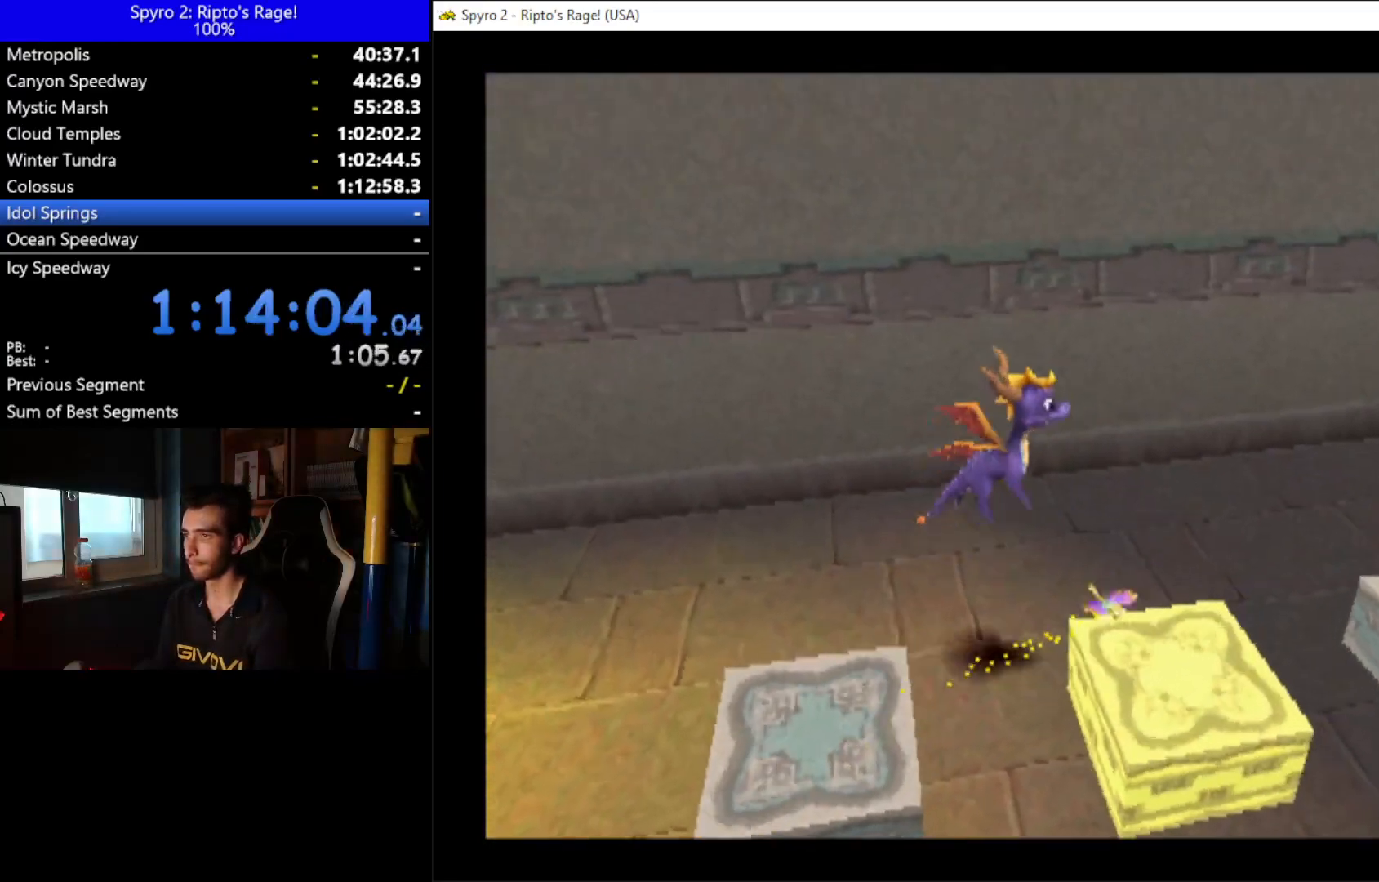
{"buttons": [], "left_stick": "center", "right_stick": "center", "button_events": [[400, "DPAD_LEFT", "up"]]}
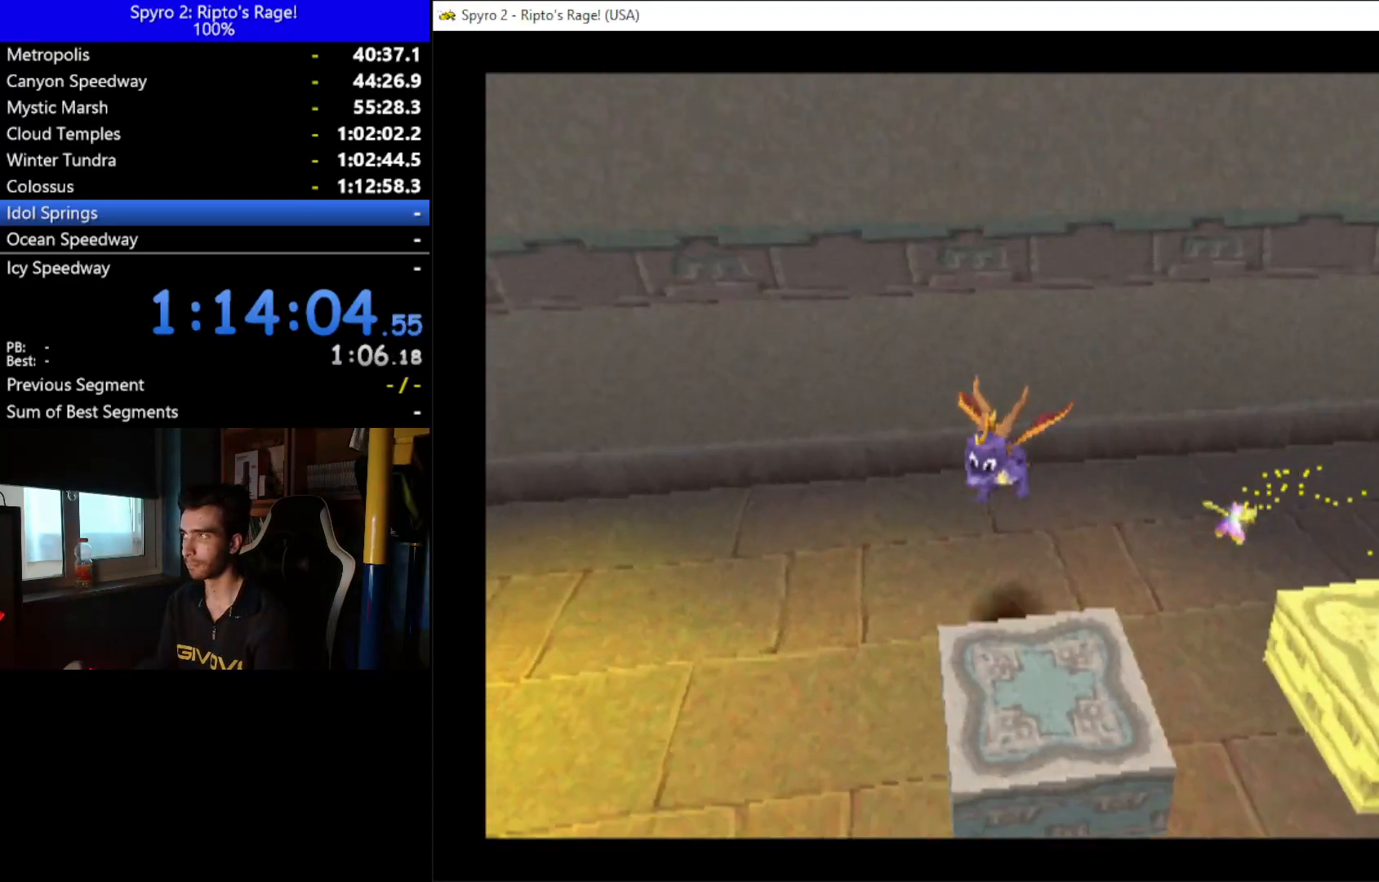
{"buttons": [], "left_stick": "center", "right_stick": "center", "button_events": [[100, "DPAD_DOWN", "down"], [200, "A", "down"], [333, "A", "up"], [333, "DPAD_RIGHT", "down"], [400, "DPAD_DOWN", "up"], [400, "DPAD_RIGHT", "up"]]}
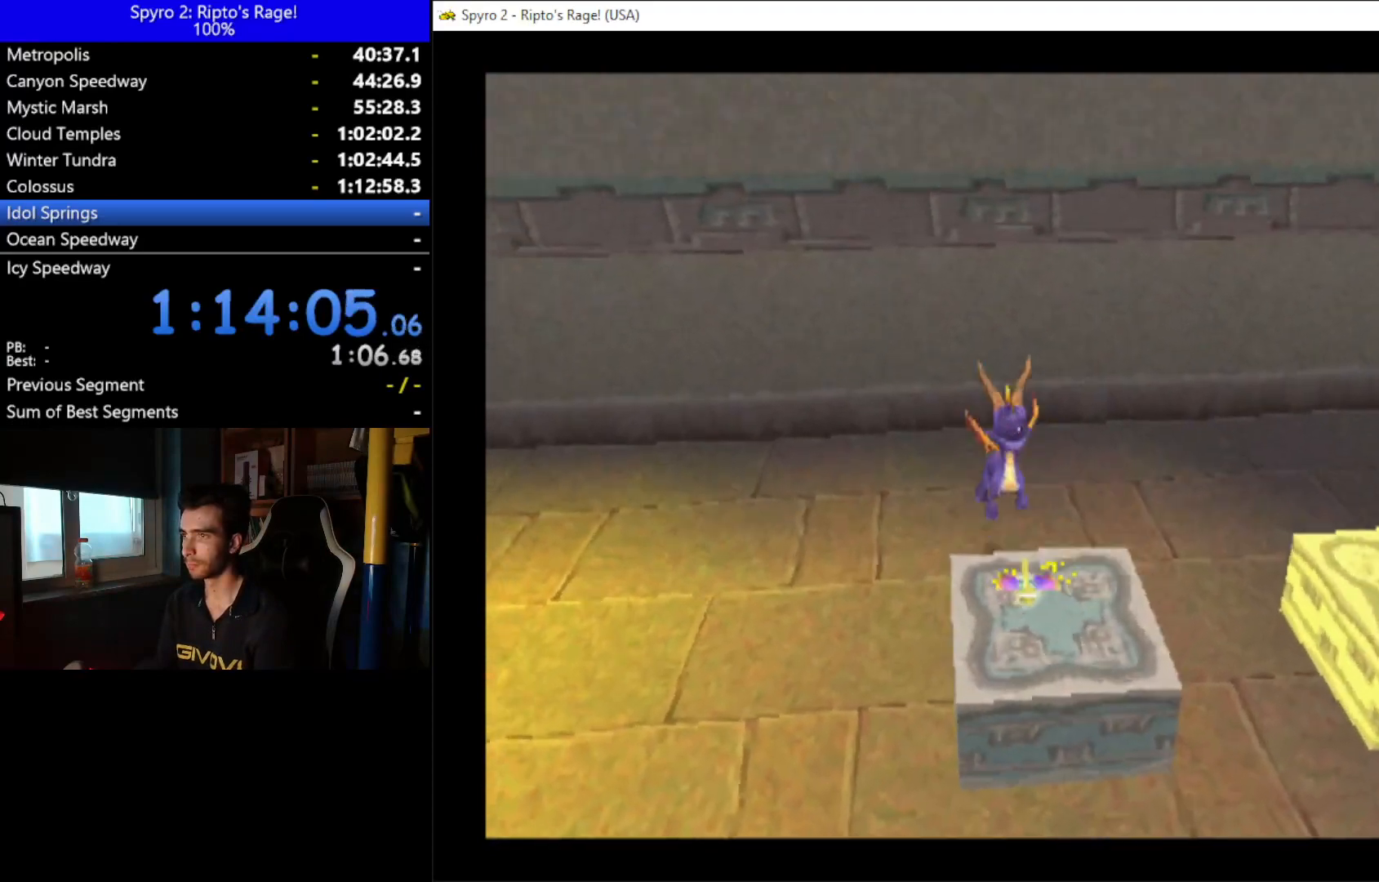
{"buttons": [], "left_stick": "center", "right_stick": "center", "button_events": [[100, "DPAD_DOWN", "down"], [267, "DPAD_DOWN", "up"]]}
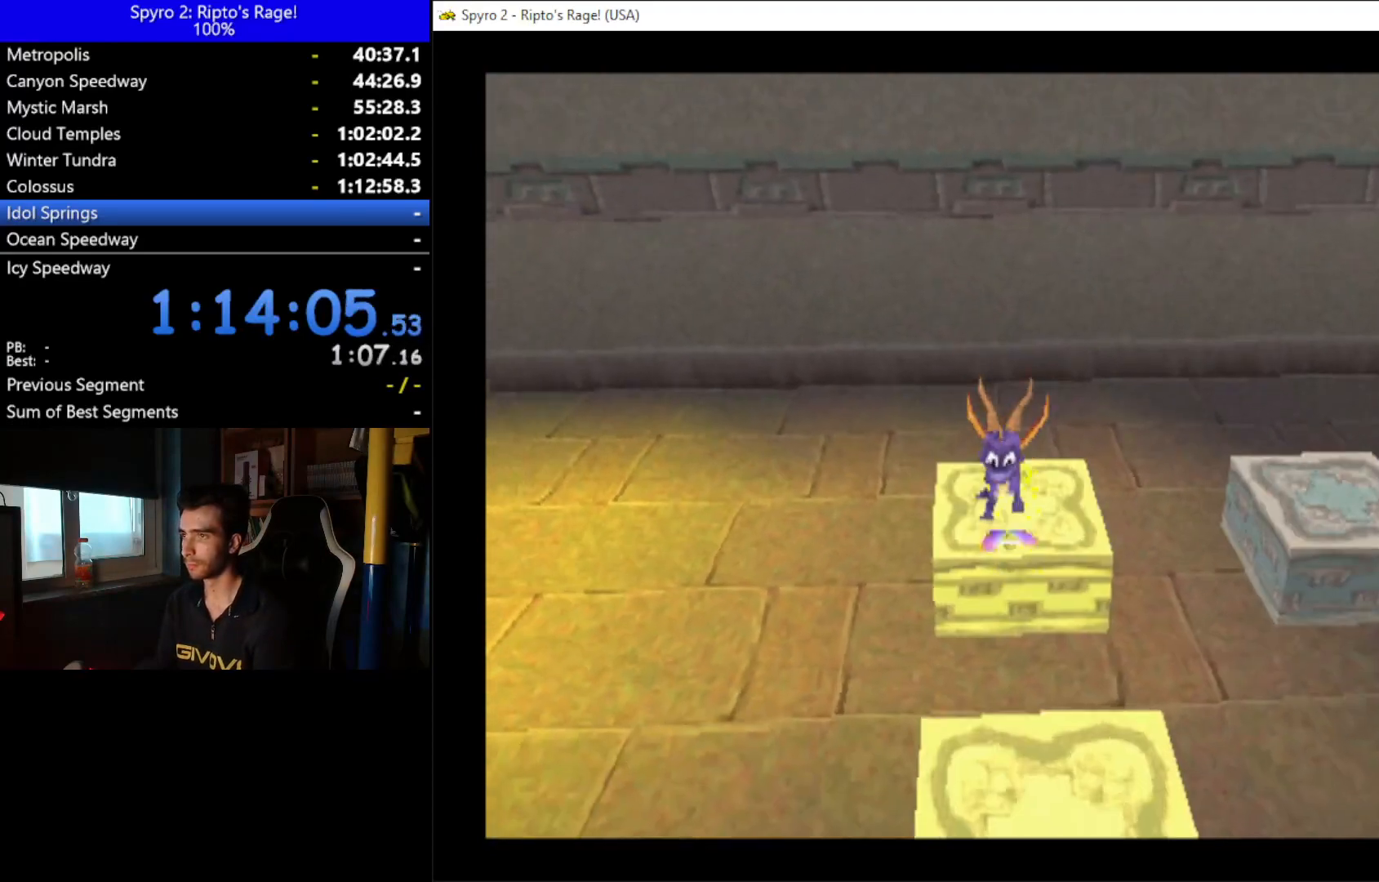
{"buttons": ["A", "X", "DPAD_RIGHT"], "left_stick": "center", "right_stick": "center", "button_events": [[67, "DPAD_RIGHT", "down"], [267, "DPAD_UP", "down"], [300, "X", "down"], [367, "A", "down"], [367, "DPAD_UP", "up"]]}
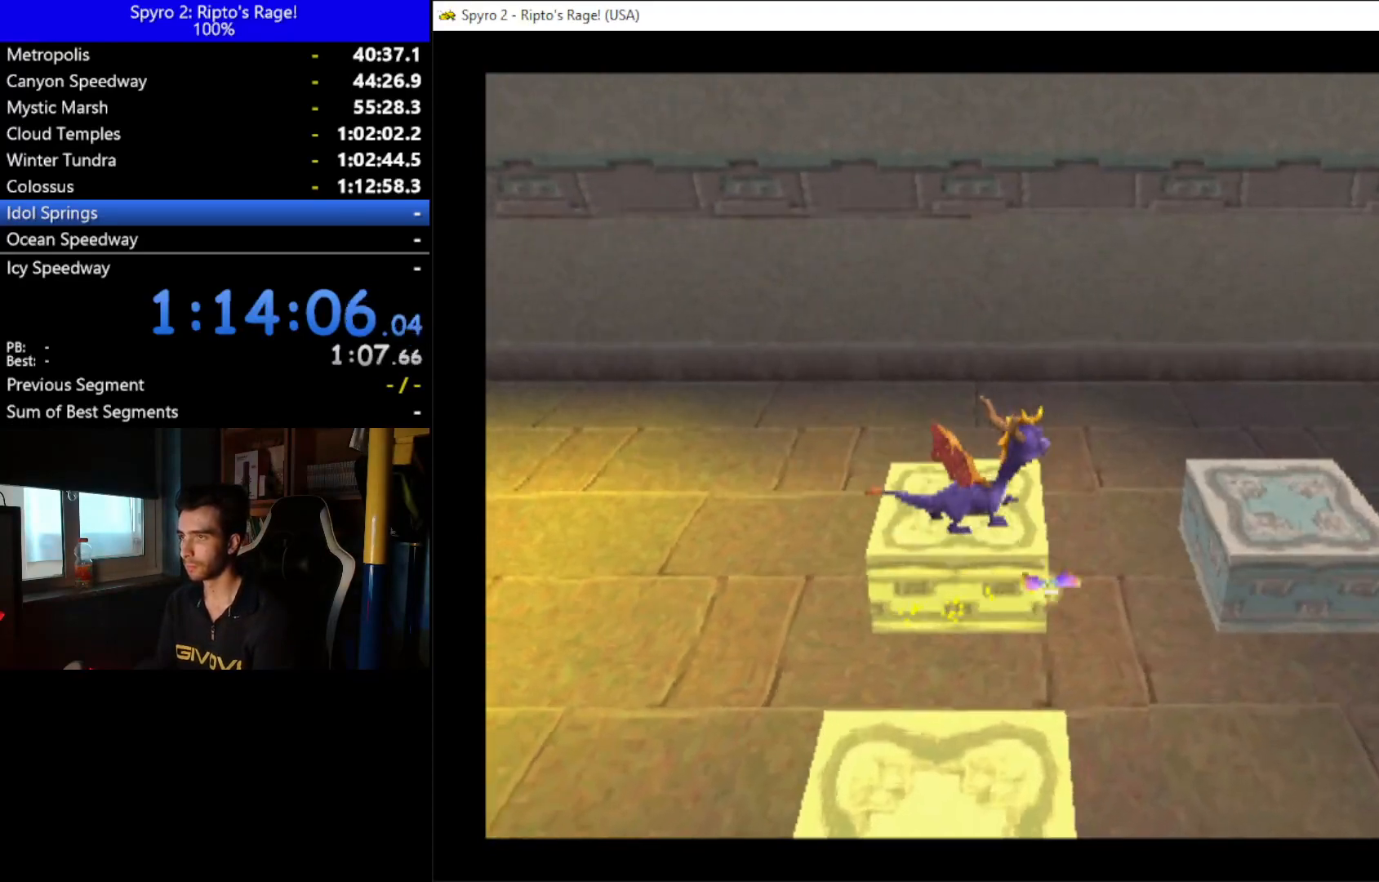
{"buttons": [], "left_stick": "center", "right_stick": "center", "button_events": [[133, "A", "up"], [167, "X", "up"], [300, "DPAD_RIGHT", "up"]]}
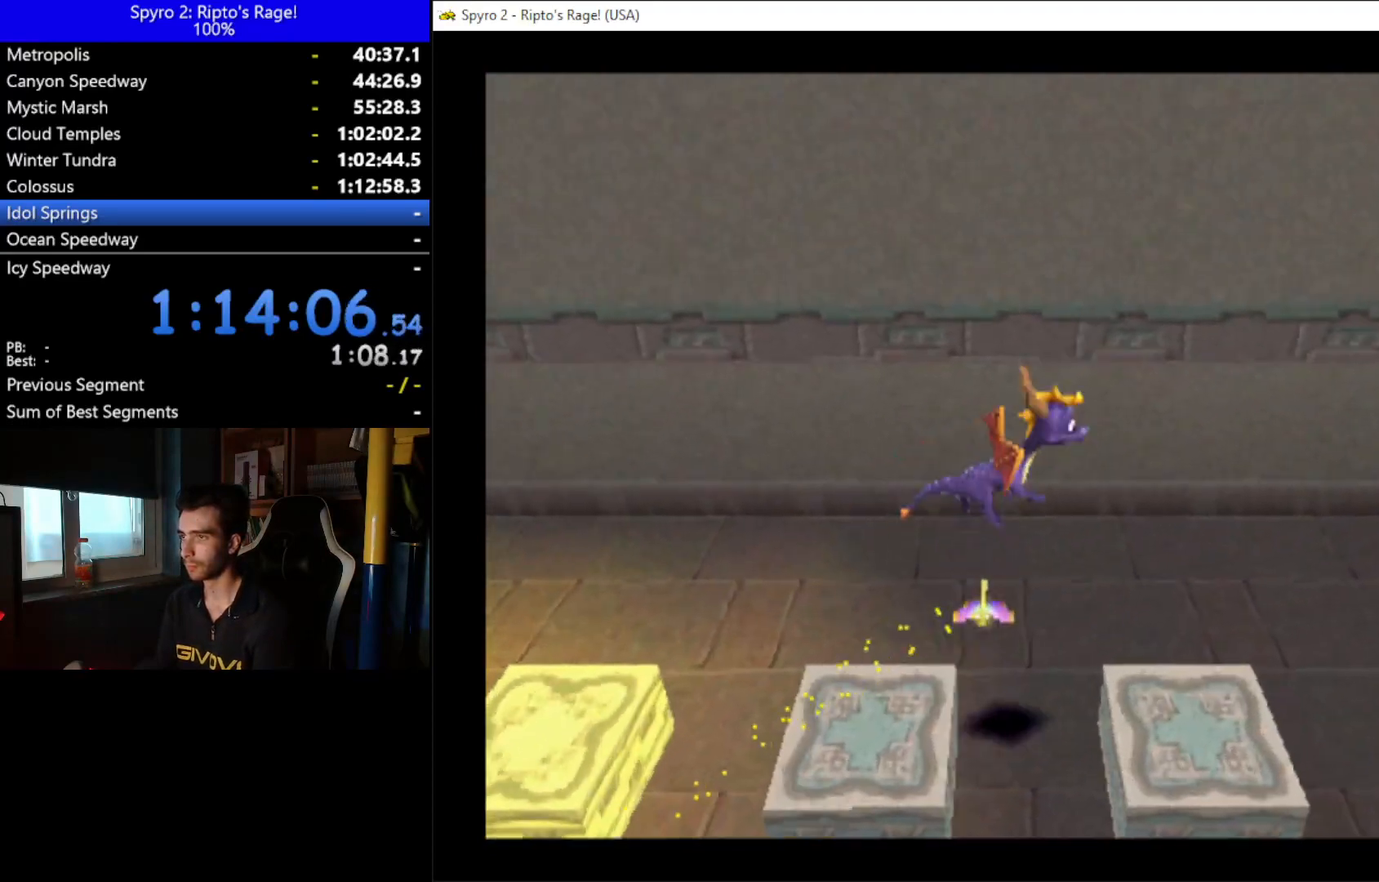
{"buttons": ["DPAD_DOWN"], "left_stick": "center", "right_stick": "center", "button_events": [[67, "DPAD_DOWN", "down"], [267, "DPAD_DOWN", "up"], [433, "DPAD_DOWN", "down"]]}
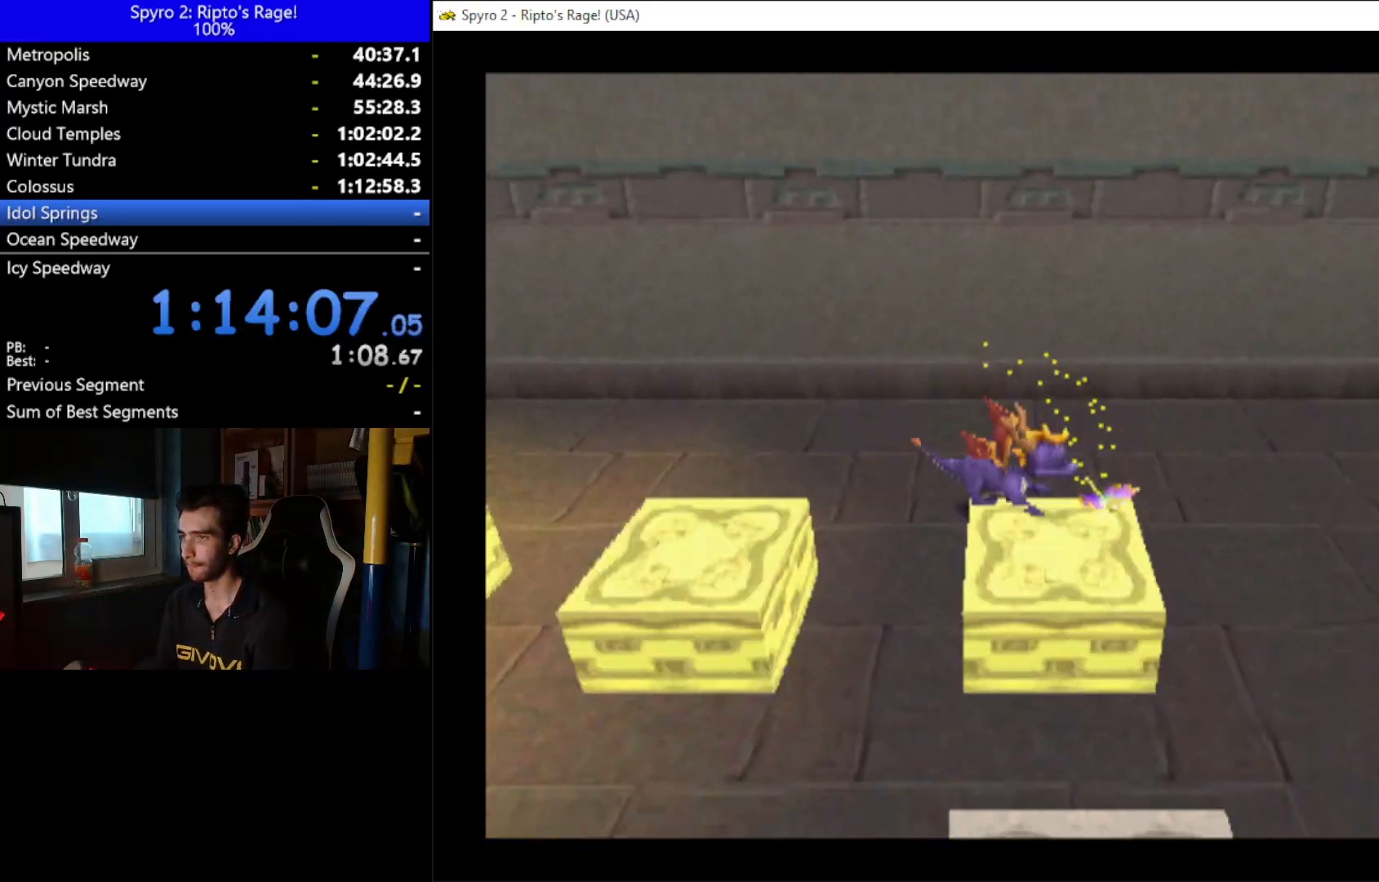
{"buttons": ["X"], "left_stick": "center", "right_stick": "center", "button_events": [[133, "X", "down"], [233, "A", "down"], [233, "DPAD_DOWN", "up"], [433, "A", "up"]]}
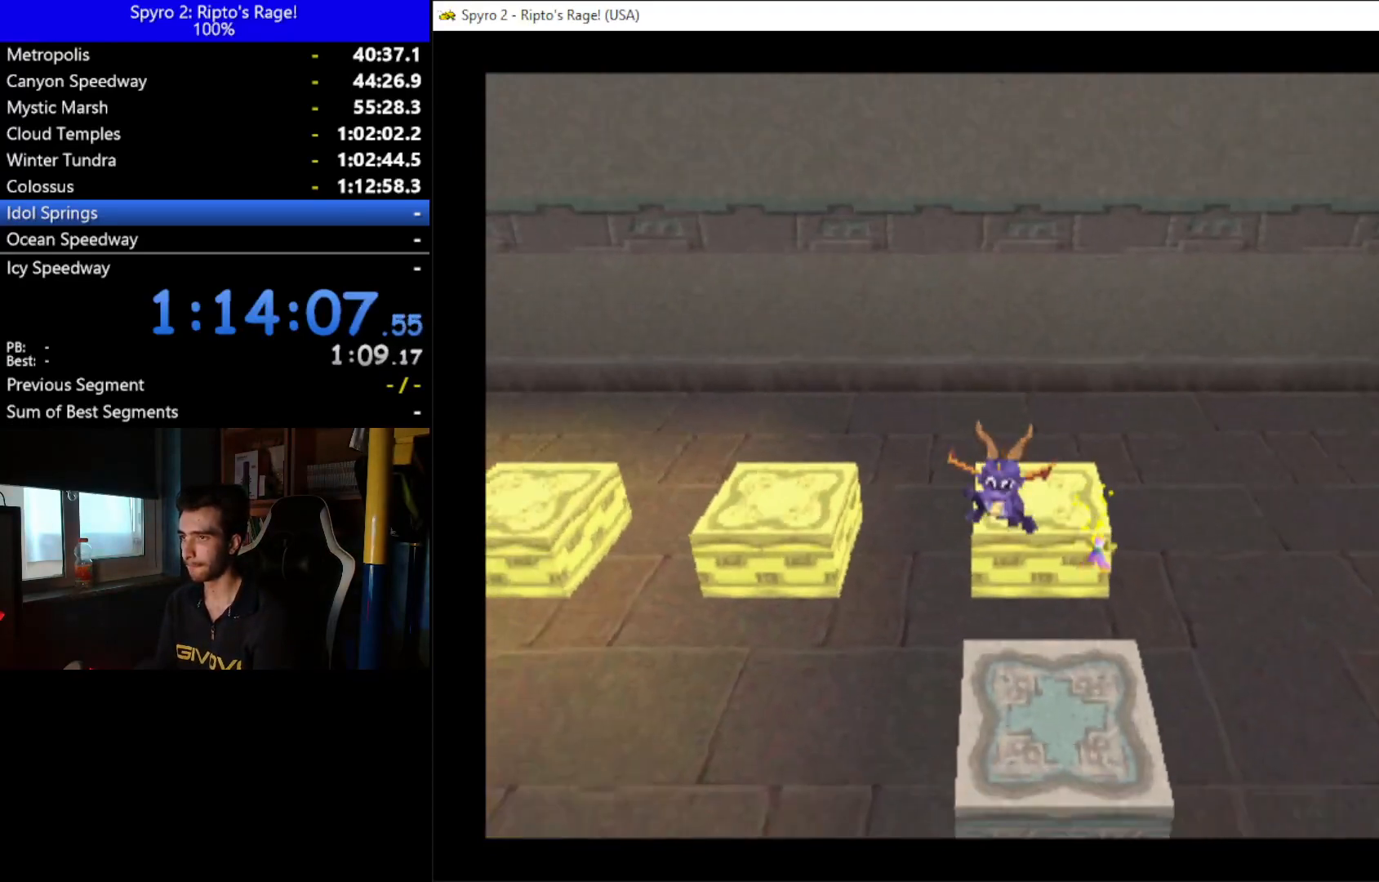
{"buttons": ["DPAD_DOWN", "DPAD_RIGHT"], "left_stick": "center", "right_stick": "center", "button_events": [[133, "X", "up"], [500, "DPAD_DOWN", "down"], [500, "DPAD_RIGHT", "down"]]}
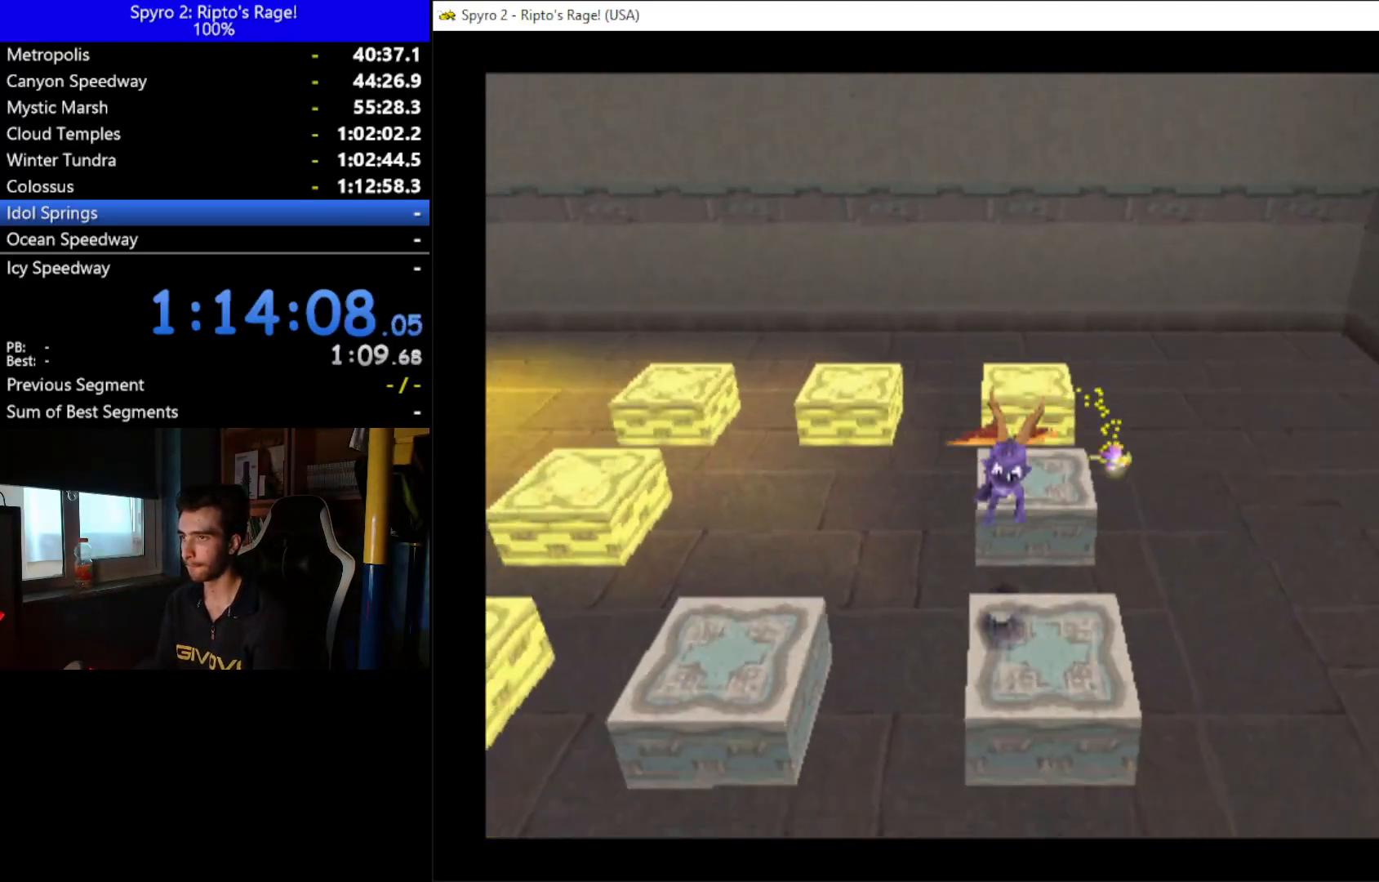
{"buttons": [], "left_stick": "center", "right_stick": "center", "button_events": [[100, "DPAD_RIGHT", "up"], [233, "DPAD_DOWN", "up"]]}
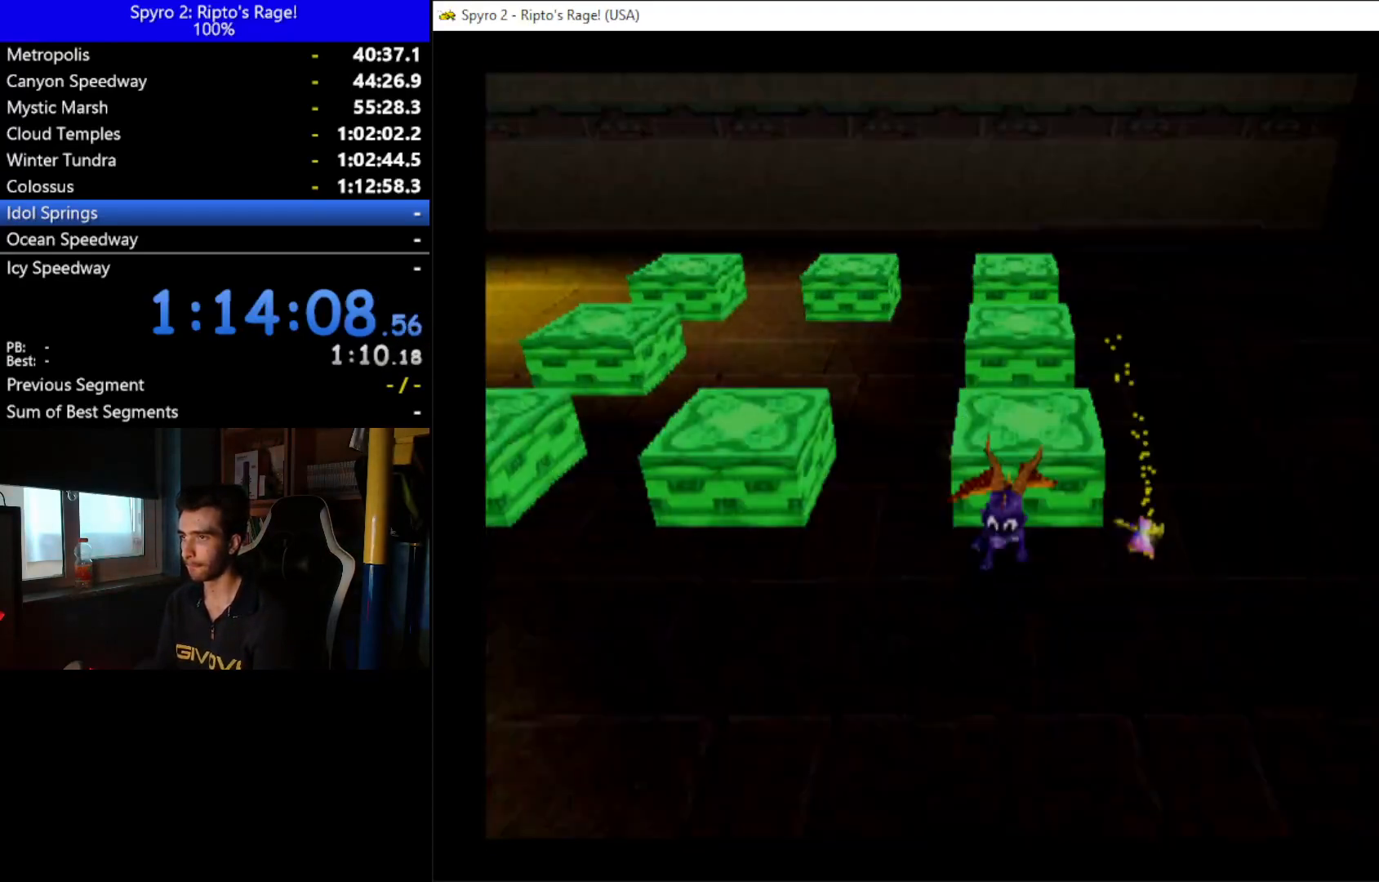
{"buttons": [], "left_stick": "center", "right_stick": "center", "button_events": []}